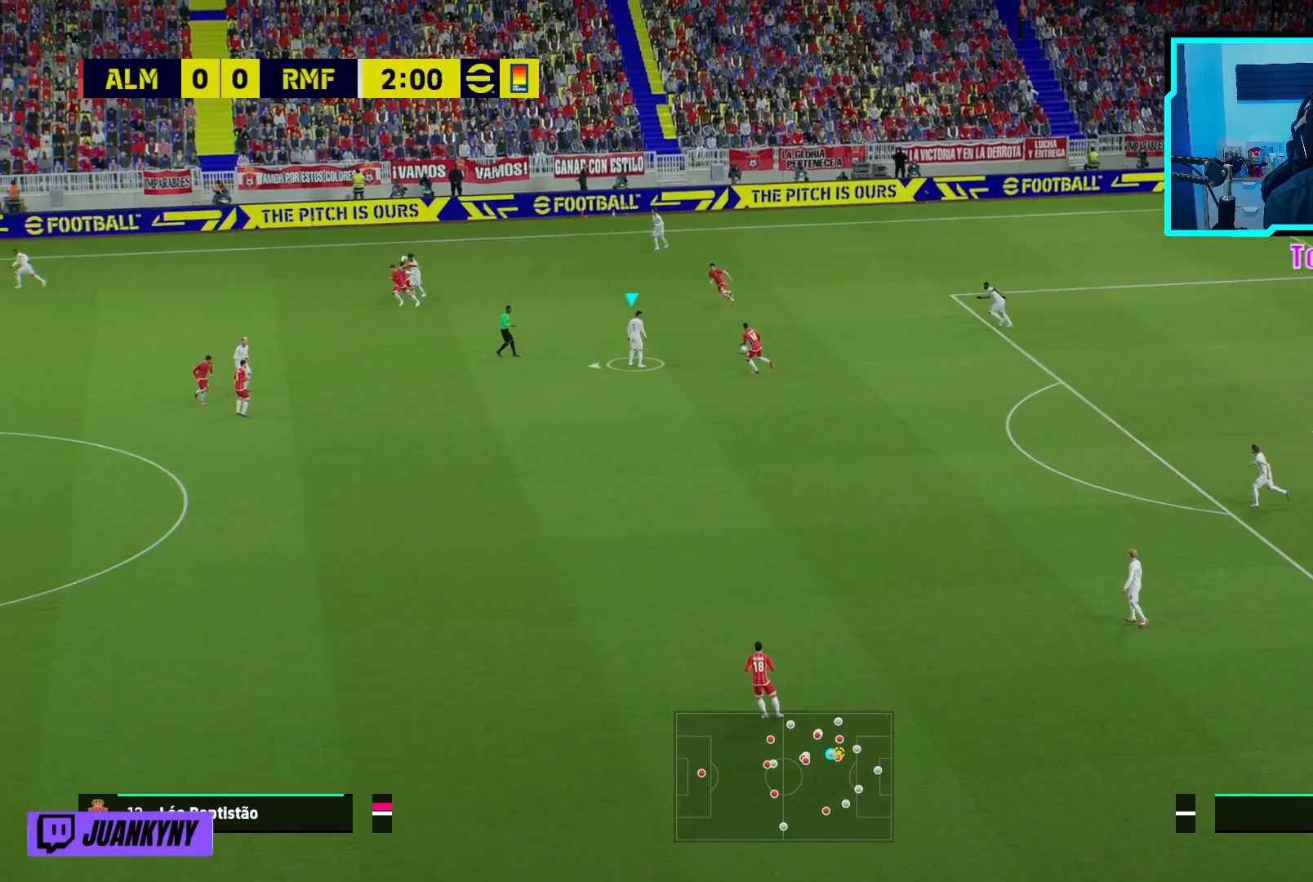
Gameplay with a controller (PlayStation layout); each line is a JSON object with the inputs held at the frame after it. "events" lists button and stick changes between this image and that frame as [ms after this image, input, new state], when the widget could be followed in between. Not read: right_stick.
{"buttons": [], "left_stick": "right", "events": [[100, "CROSS", "down"], [100, "left_stick", "up"], [183, "CROSS", "up"], [300, "left_stick", "right"]]}
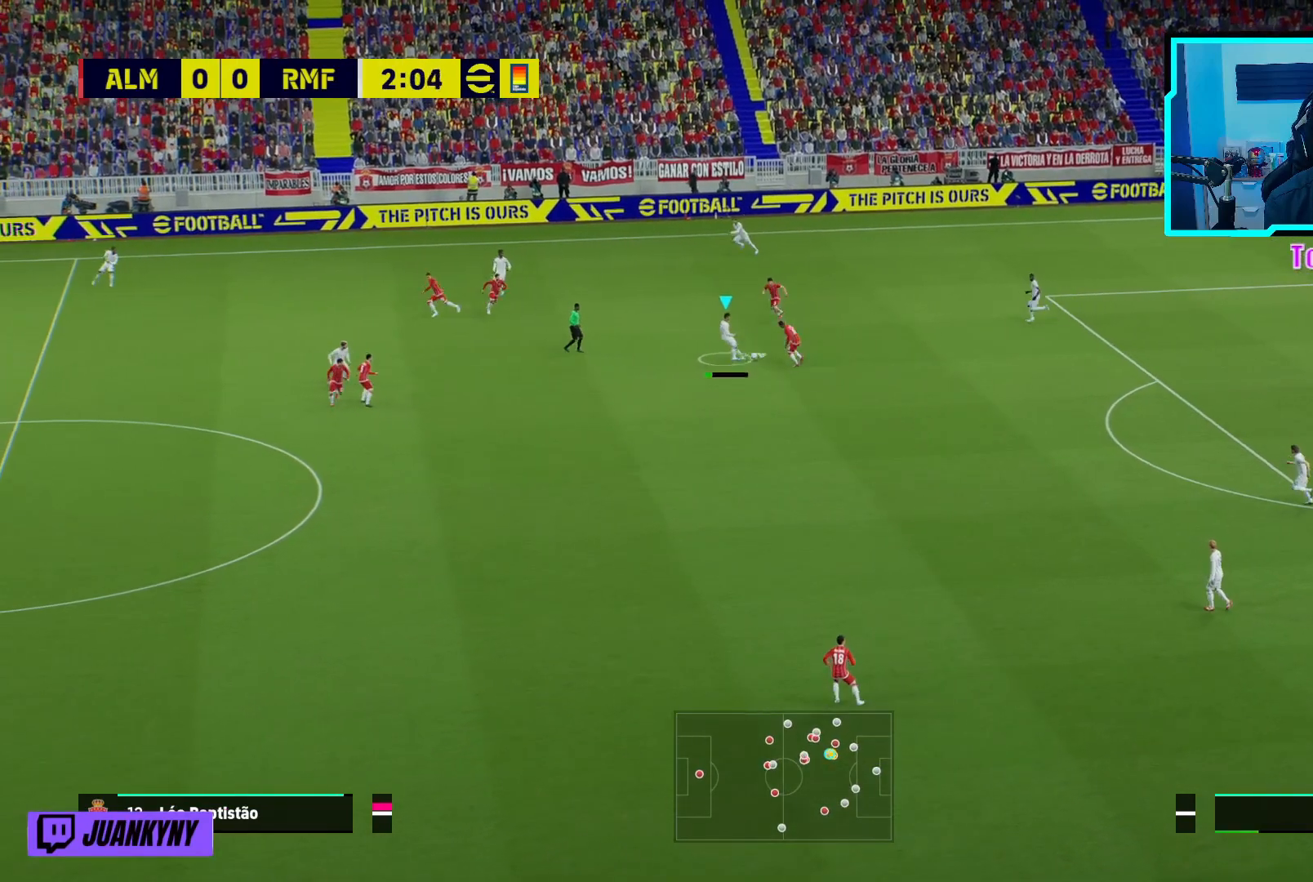
{"buttons": ["CROSS"], "left_stick": "down", "events": [[333, "left_stick", "down"], [433, "CROSS", "down"]]}
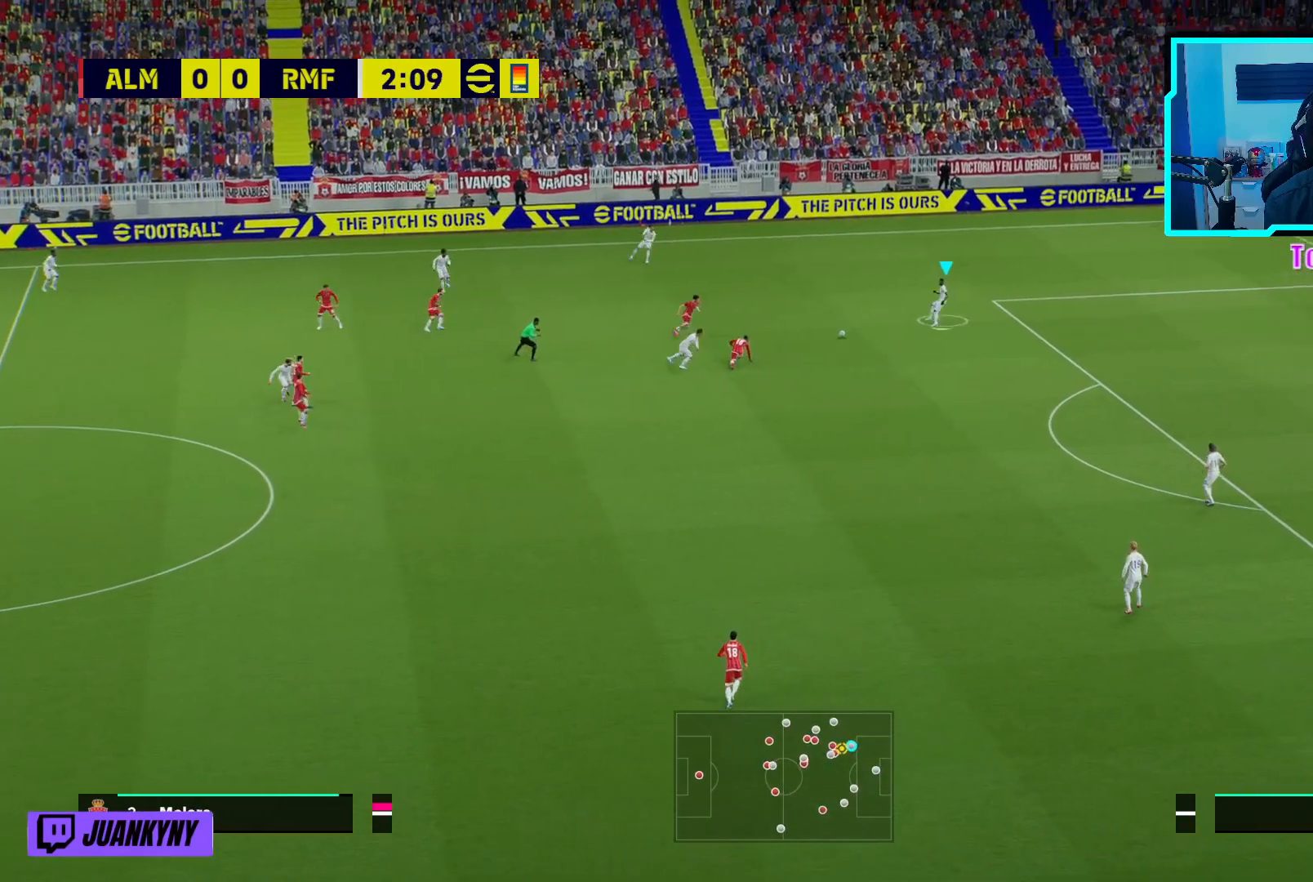
{"buttons": [], "left_stick": "down", "events": [[133, "CROSS", "up"]]}
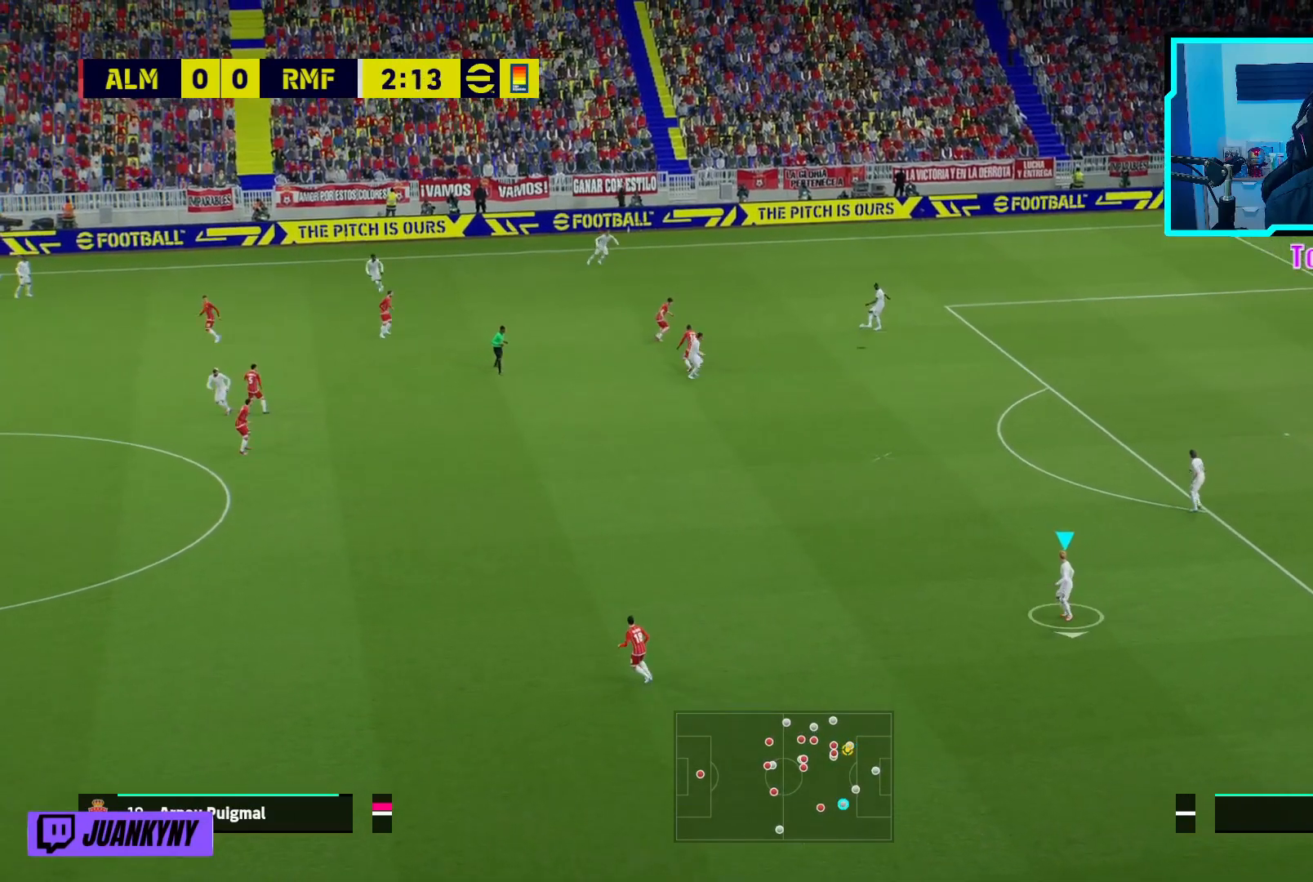
{"buttons": ["R2"], "left_stick": "up", "events": [[317, "left_stick", "up-right"], [433, "left_stick", "up"], [500, "R2", "down"]]}
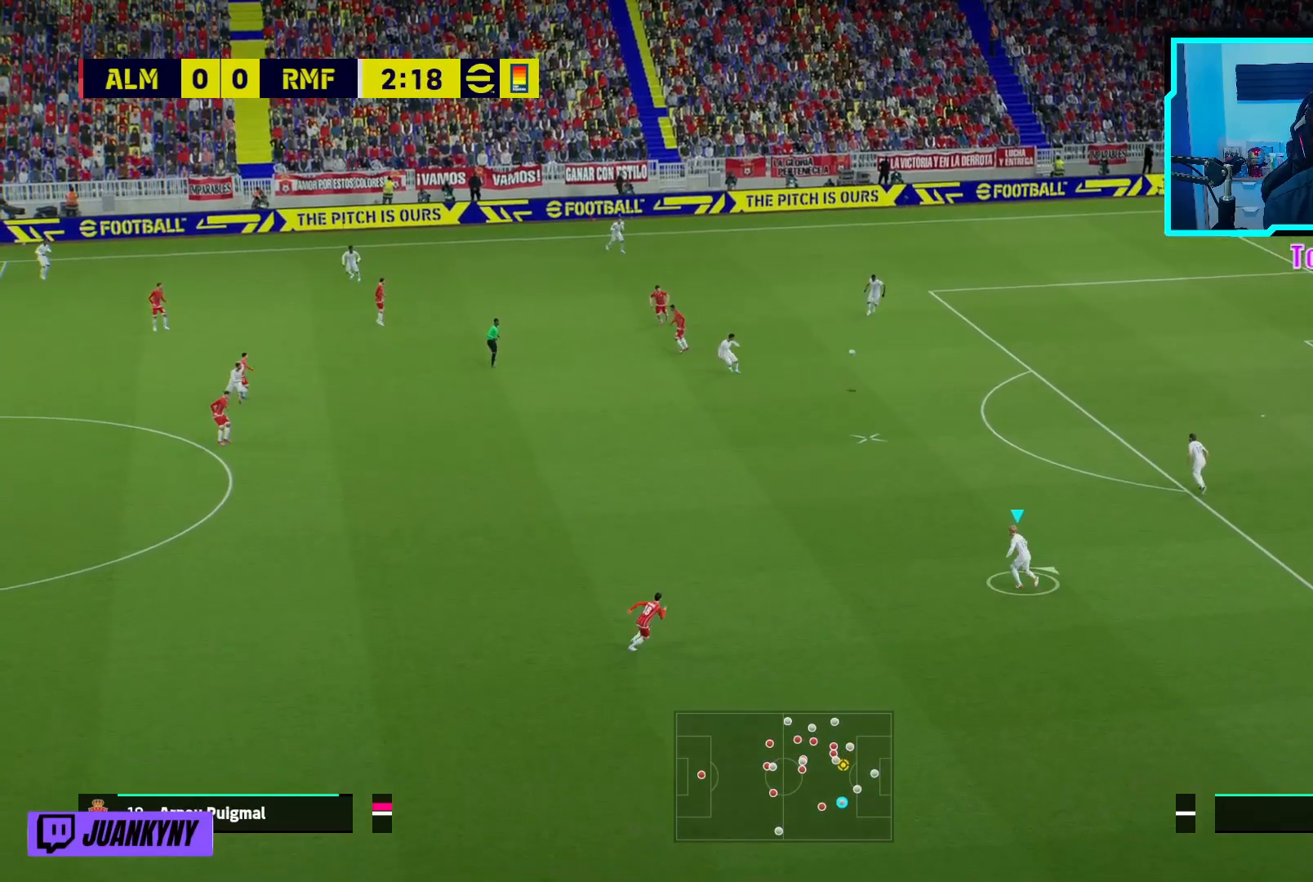
{"buttons": ["R2"], "left_stick": "up", "events": []}
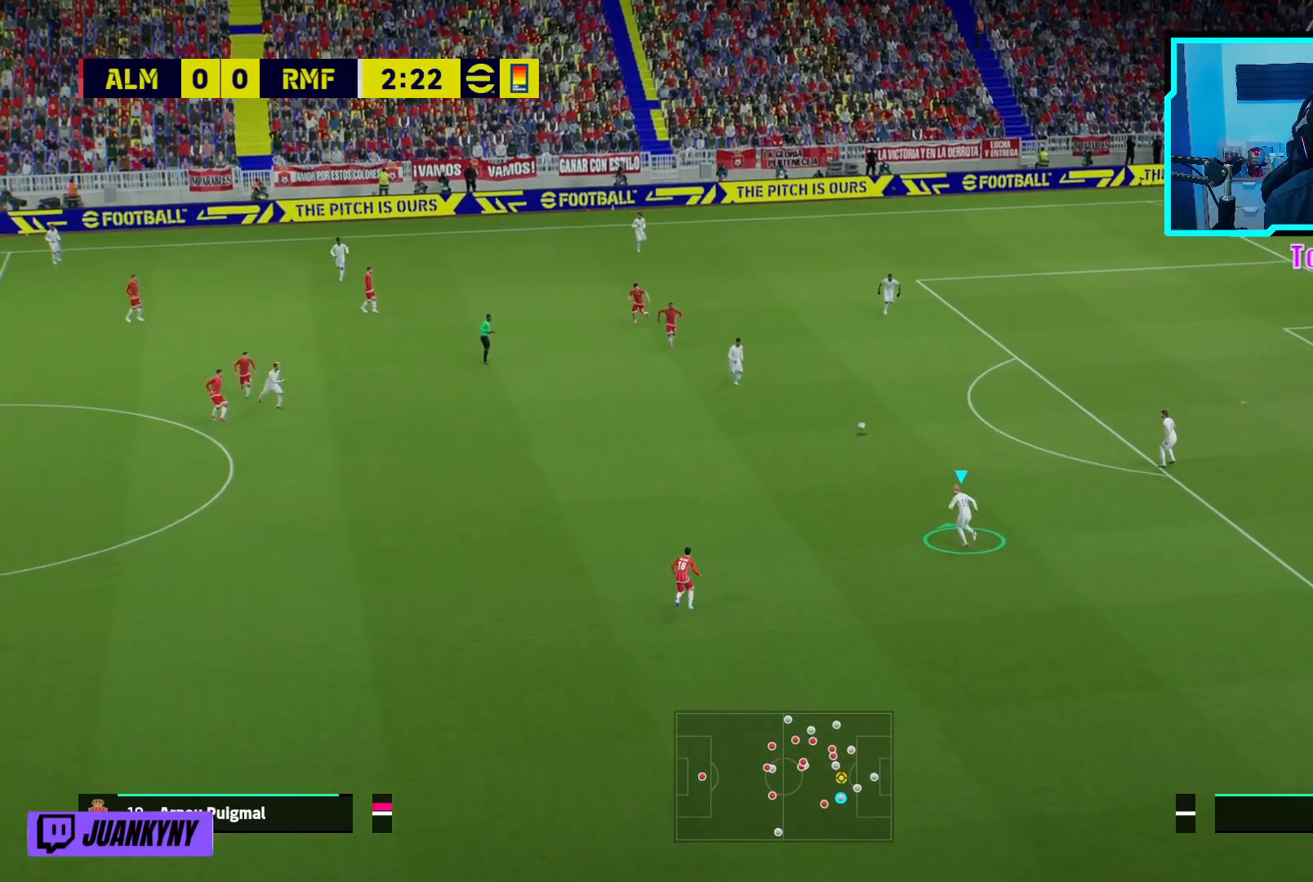
{"buttons": [], "left_stick": "right", "events": [[333, "R2", "up"], [350, "CROSS", "down"], [367, "left_stick", "right"], [433, "CROSS", "up"]]}
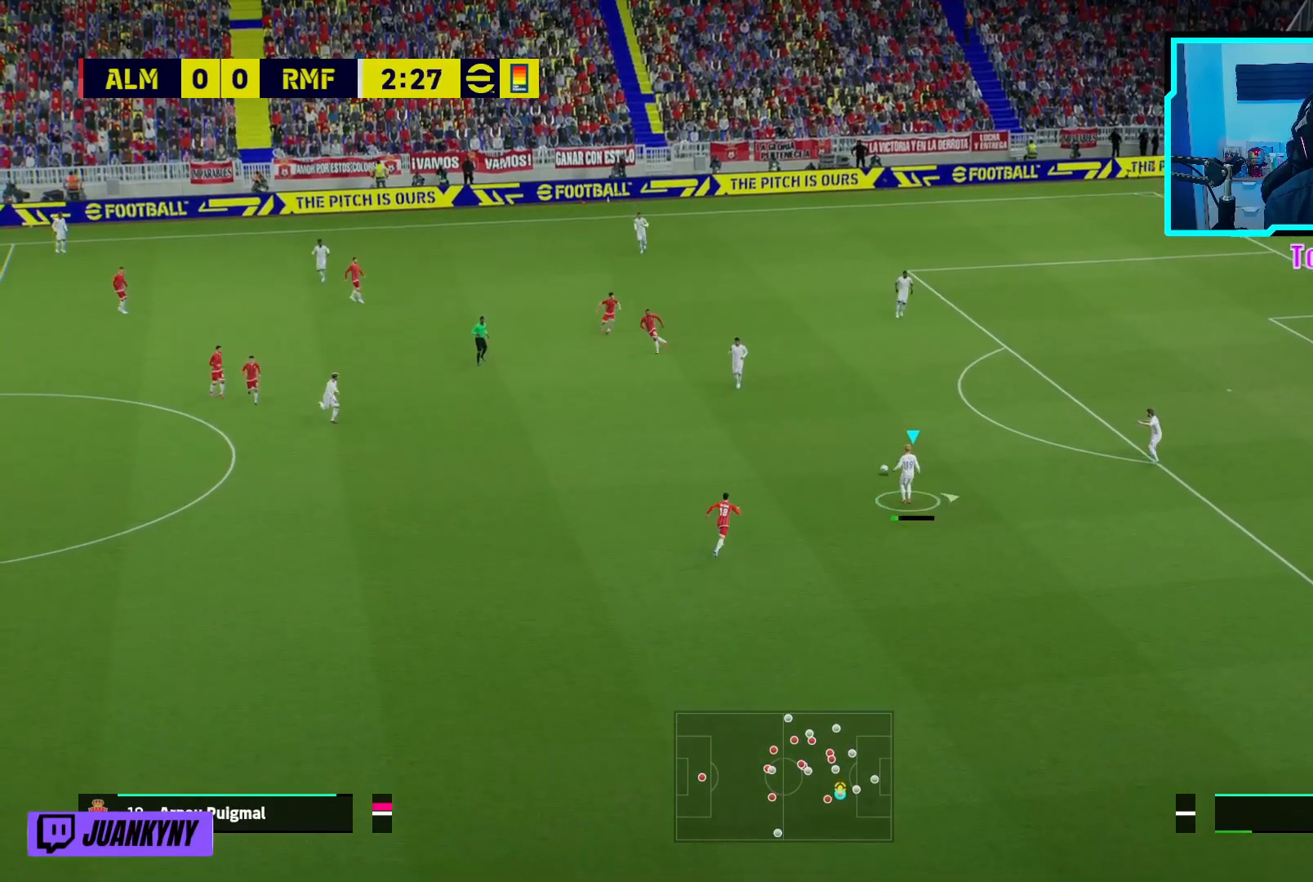
{"buttons": [], "left_stick": "down-right", "events": [[333, "left_stick", "down-right"]]}
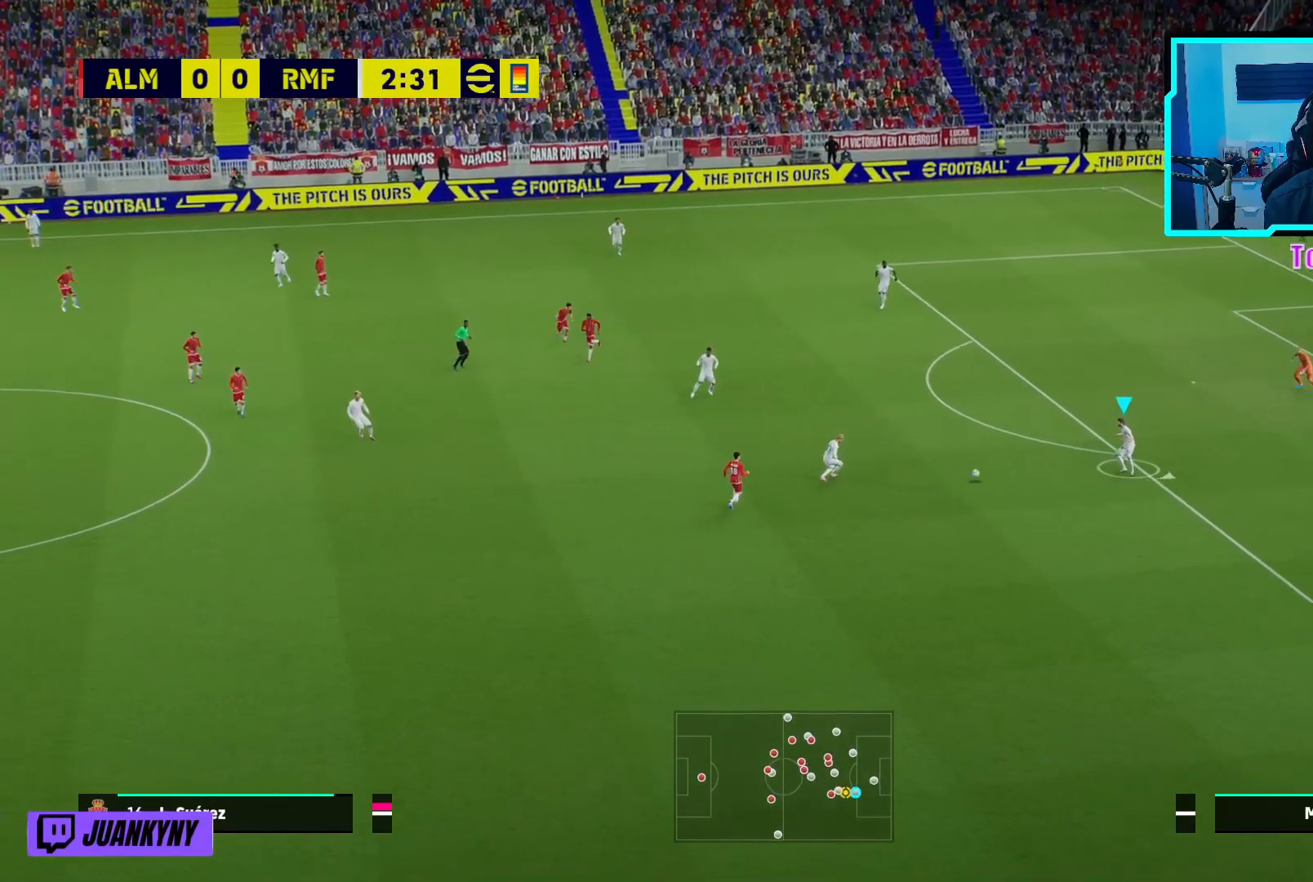
{"buttons": [], "left_stick": "down", "events": [[33, "left_stick", "down"]]}
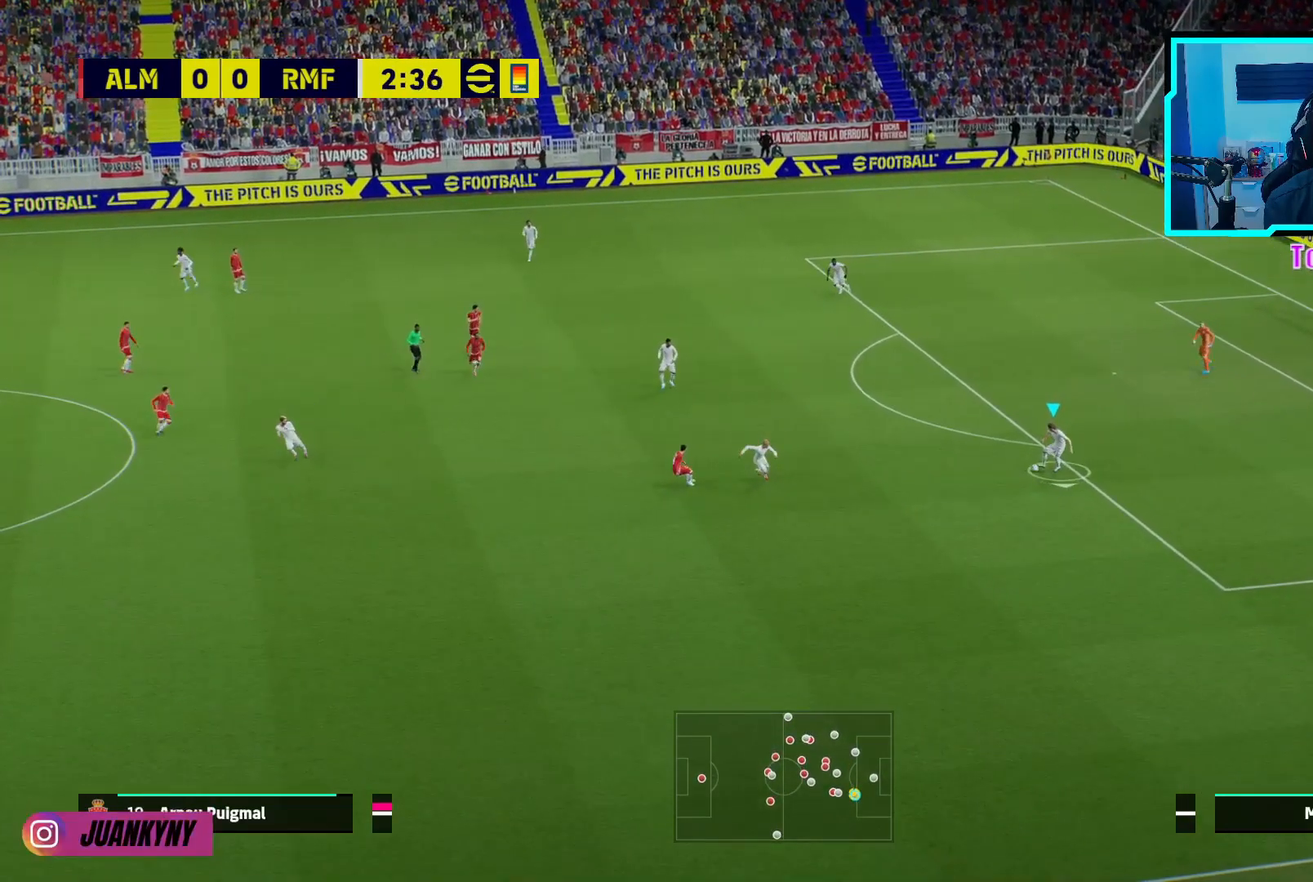
{"buttons": ["CROSS", "R2"], "left_stick": "down-left", "events": [[50, "left_stick", "down-left"], [300, "R2", "down"], [317, "CROSS", "down"]]}
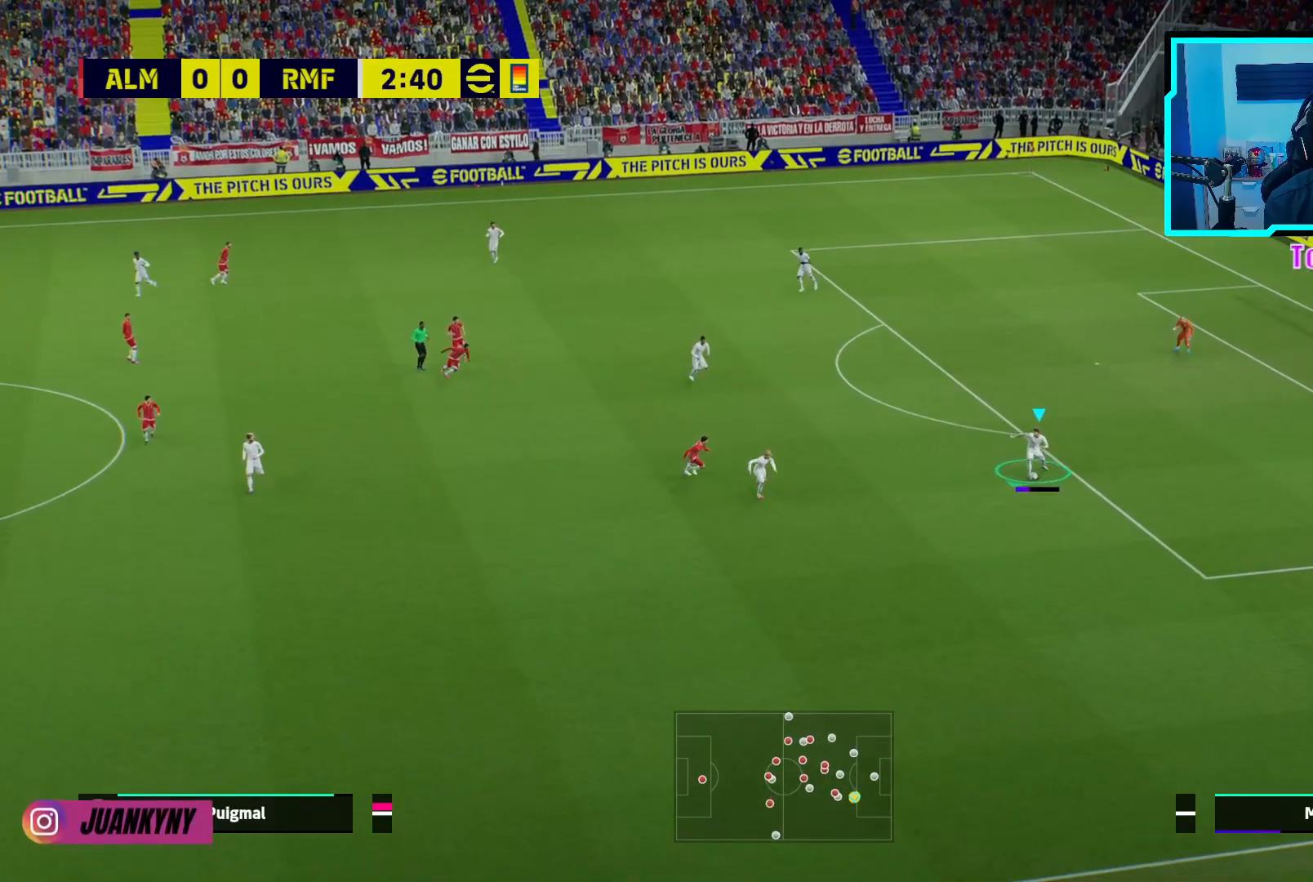
{"buttons": [], "left_stick": "down-left", "events": [[17, "CROSS", "up"], [467, "R2", "up"]]}
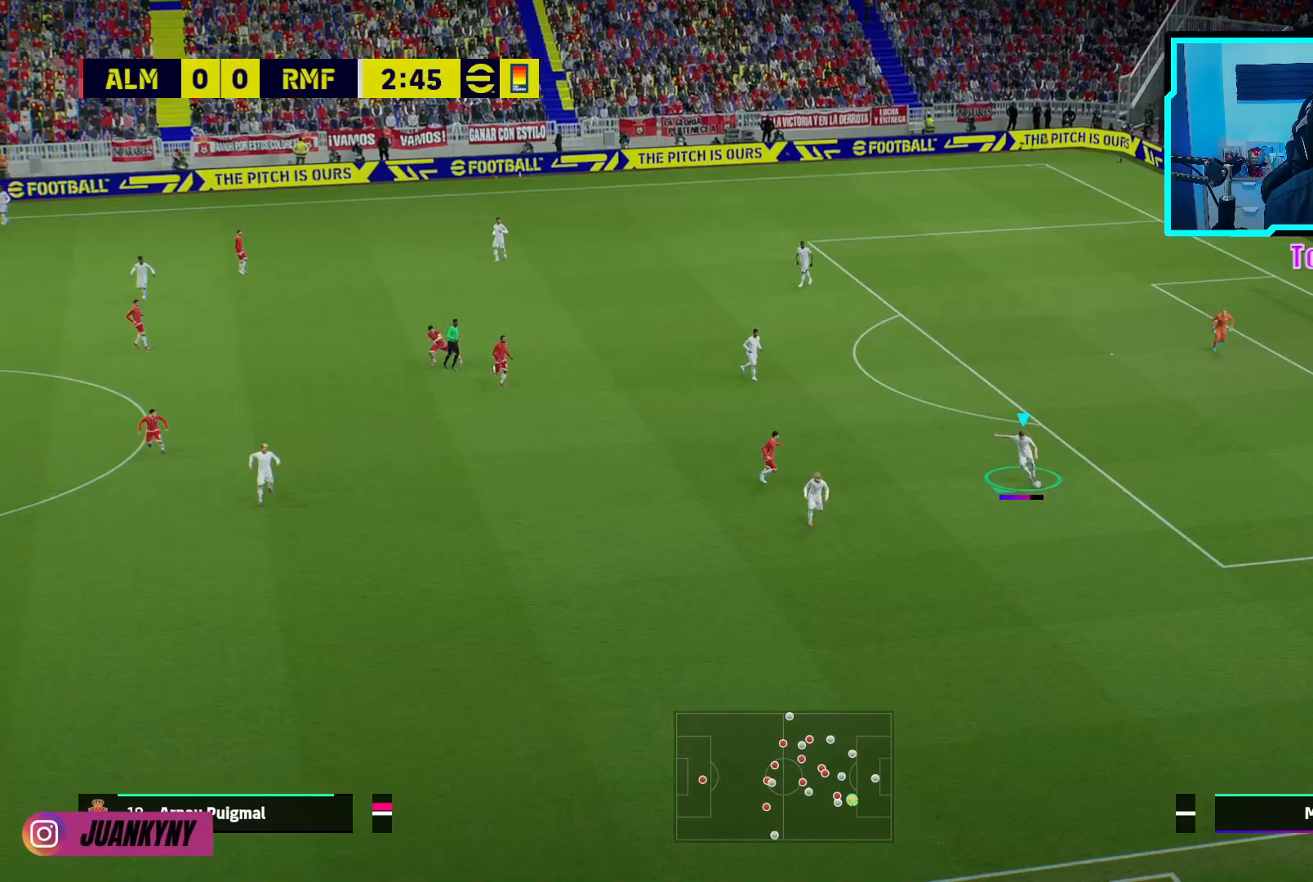
{"buttons": [], "left_stick": "down-left", "events": []}
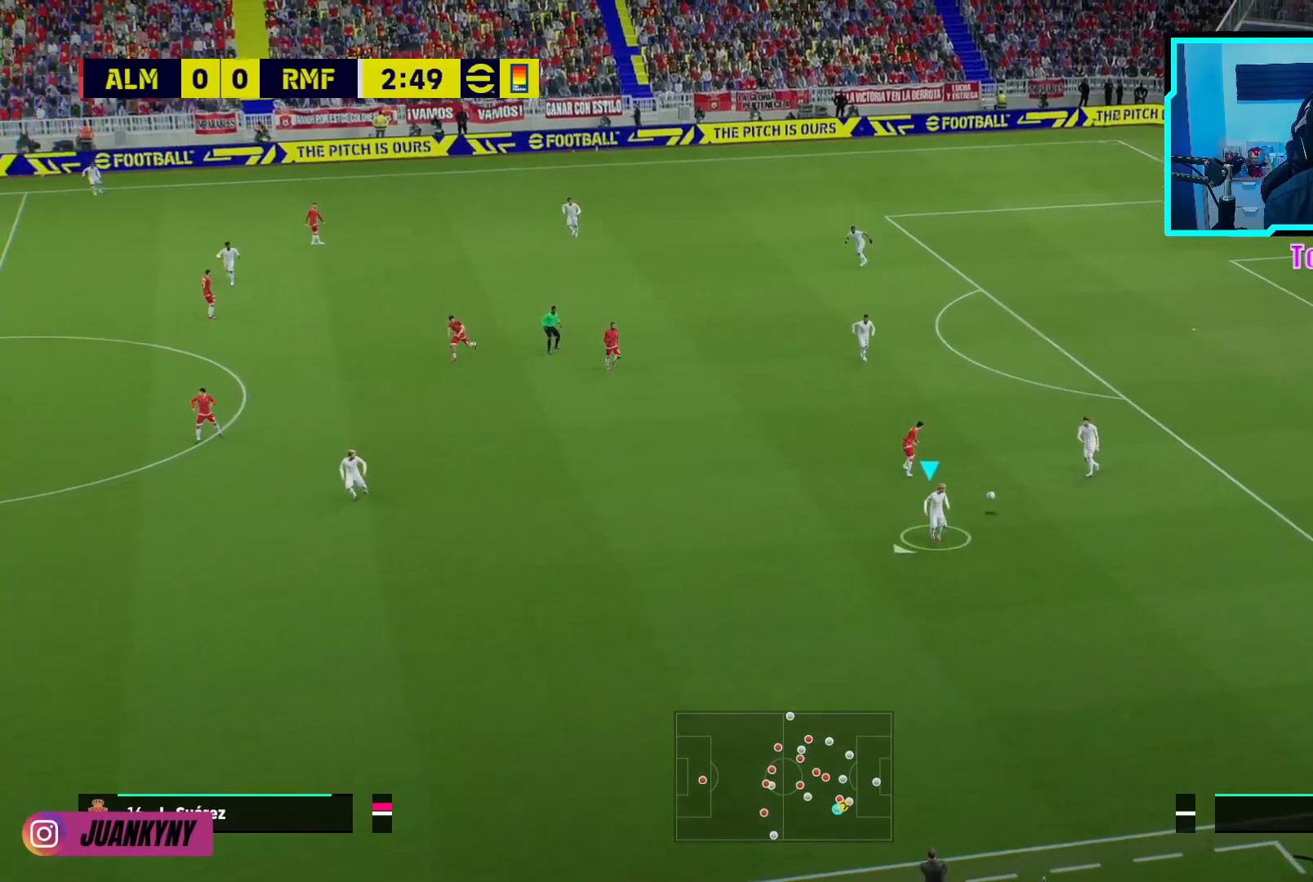
{"buttons": [], "left_stick": "up-right", "events": [[117, "left_stick", "center"], [333, "left_stick", "up"], [417, "left_stick", "up-right"]]}
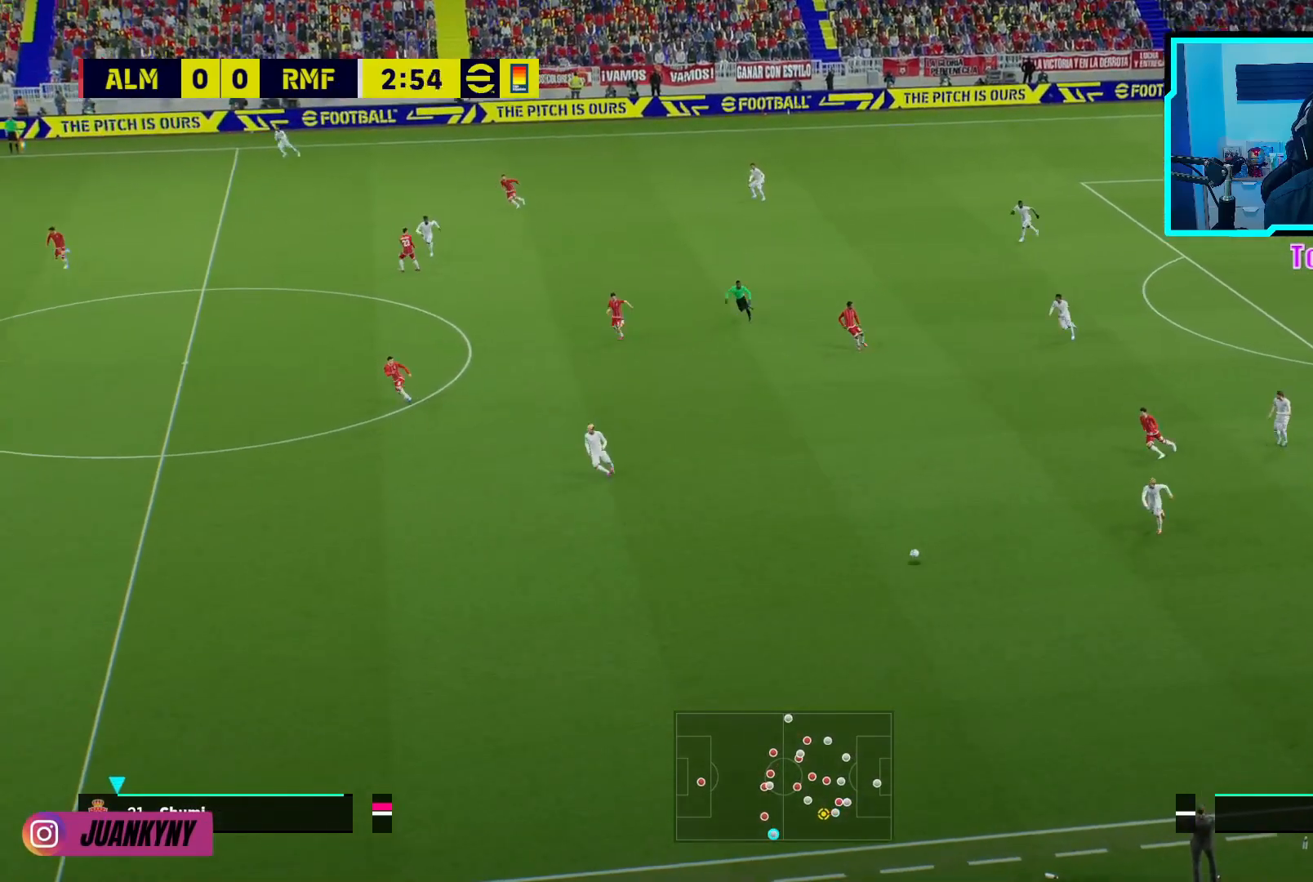
{"buttons": [], "left_stick": "up-right", "events": []}
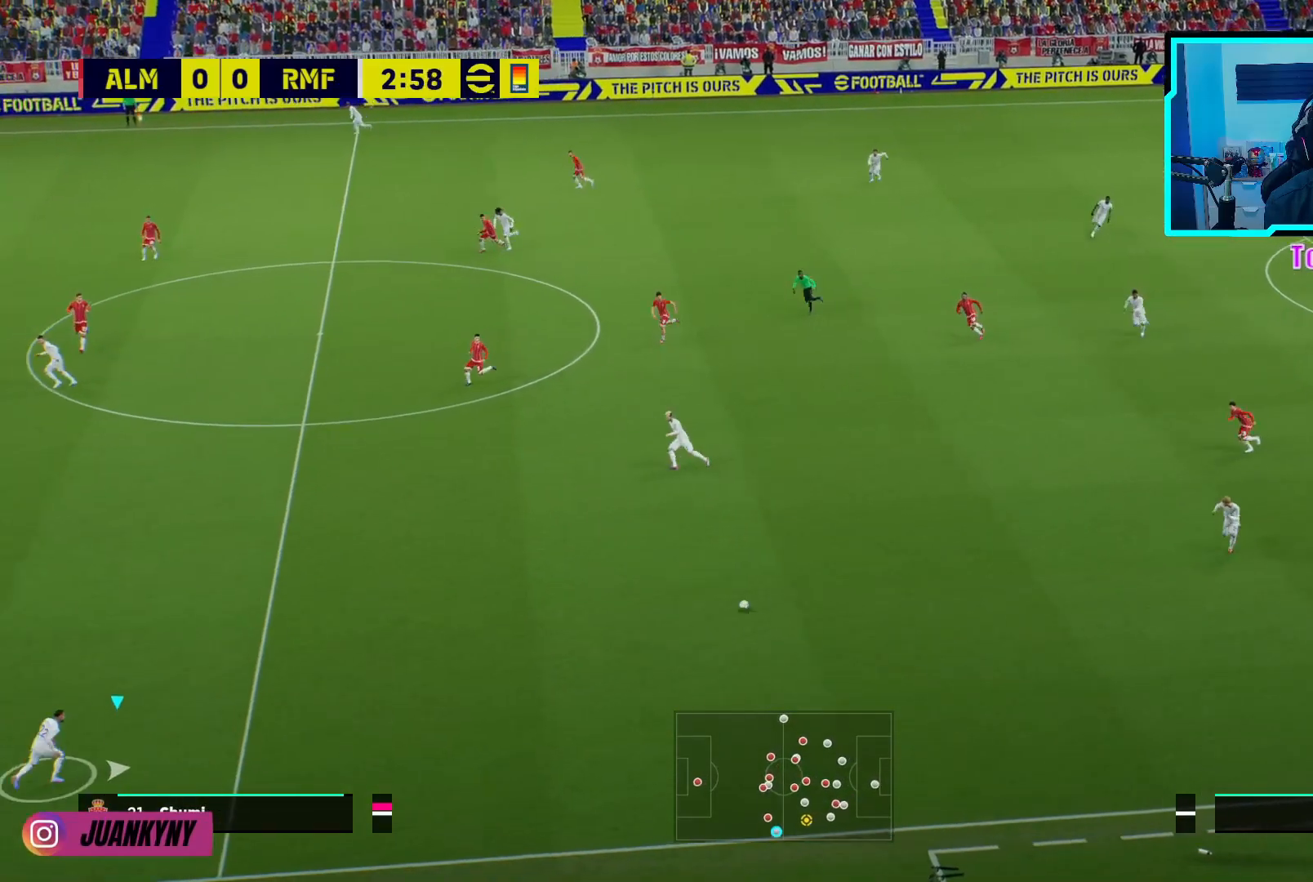
{"buttons": ["CROSS"], "left_stick": "up", "events": [[300, "left_stick", "up"], [483, "CROSS", "down"]]}
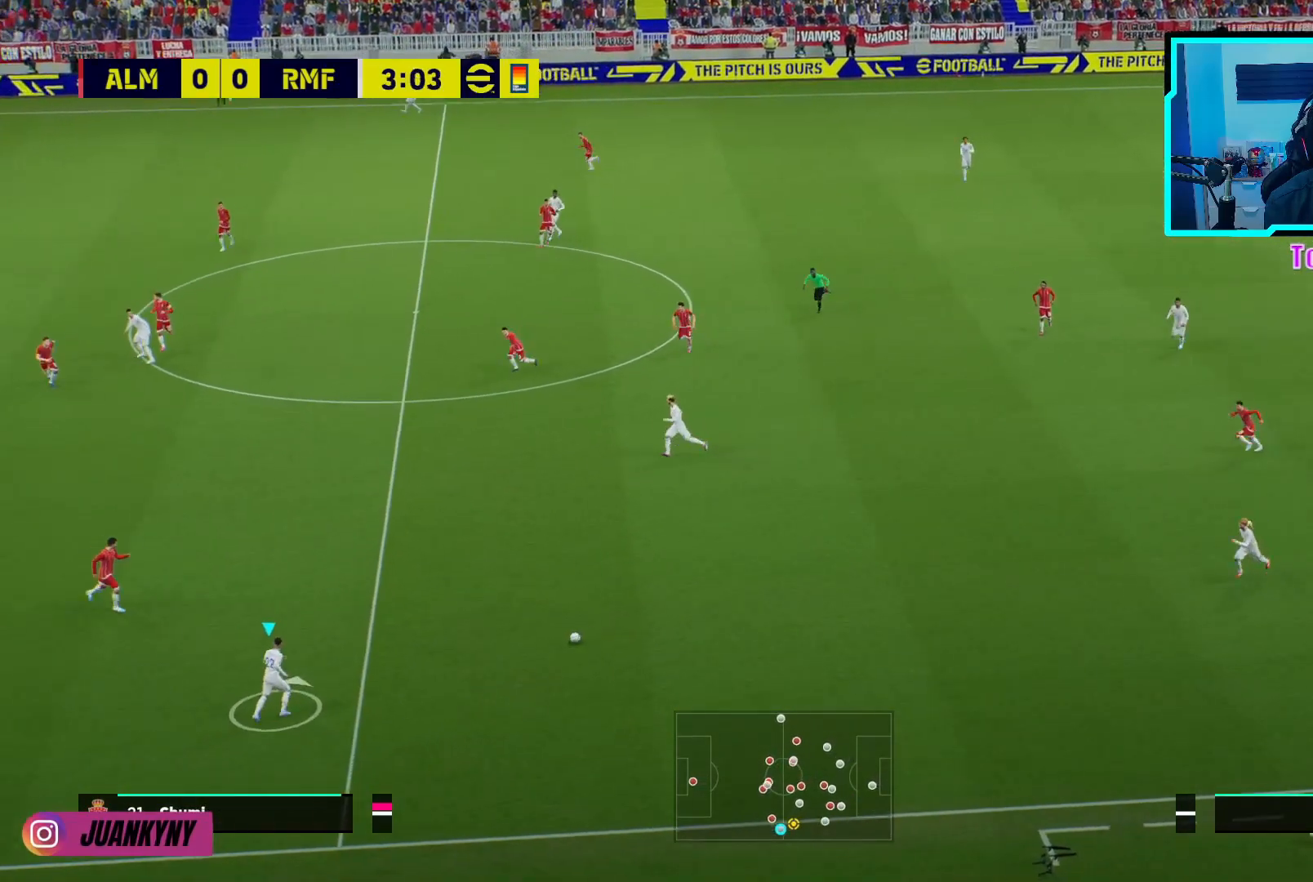
{"buttons": [], "left_stick": "up", "events": [[33, "CROSS", "up"]]}
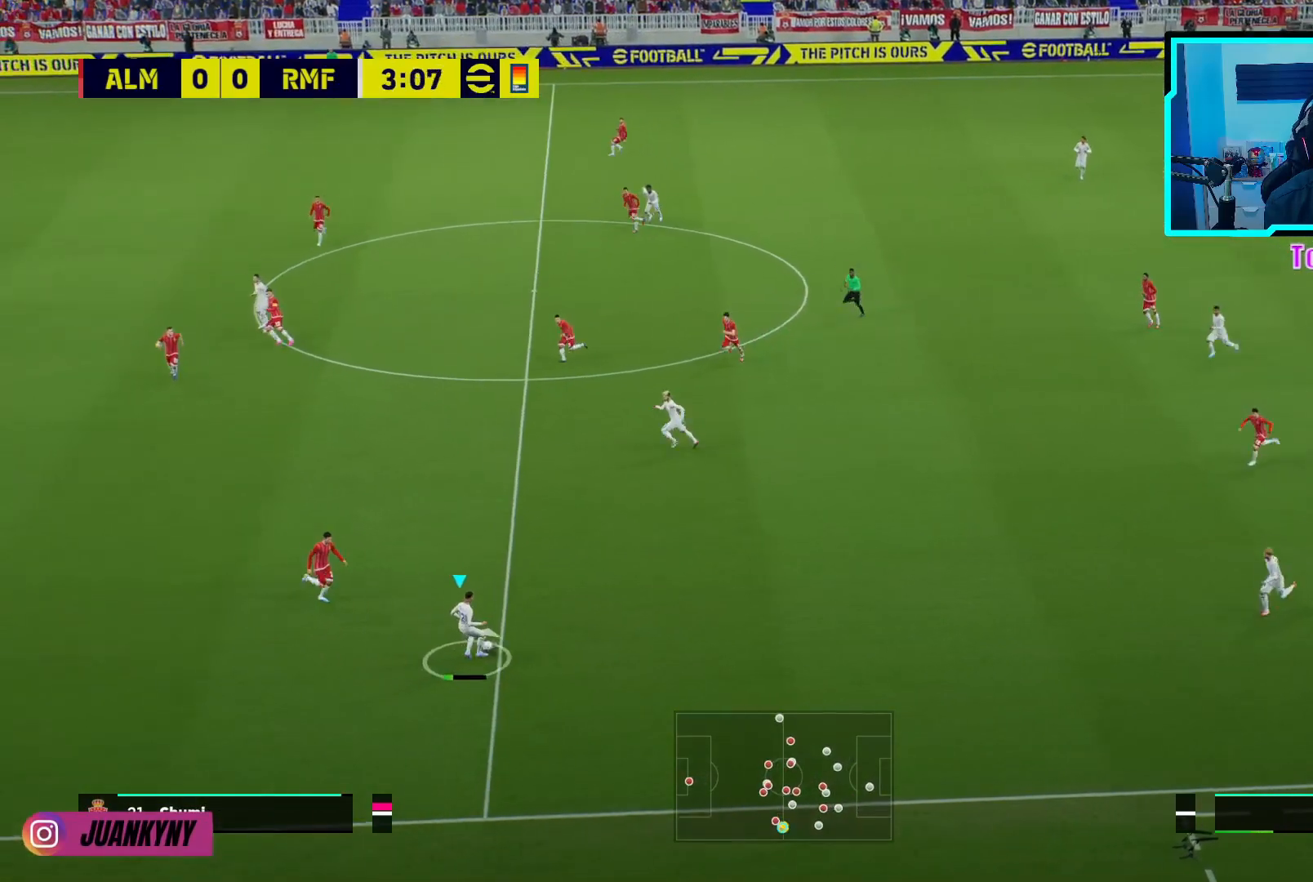
{"buttons": [], "left_stick": "right", "events": [[367, "left_stick", "right"]]}
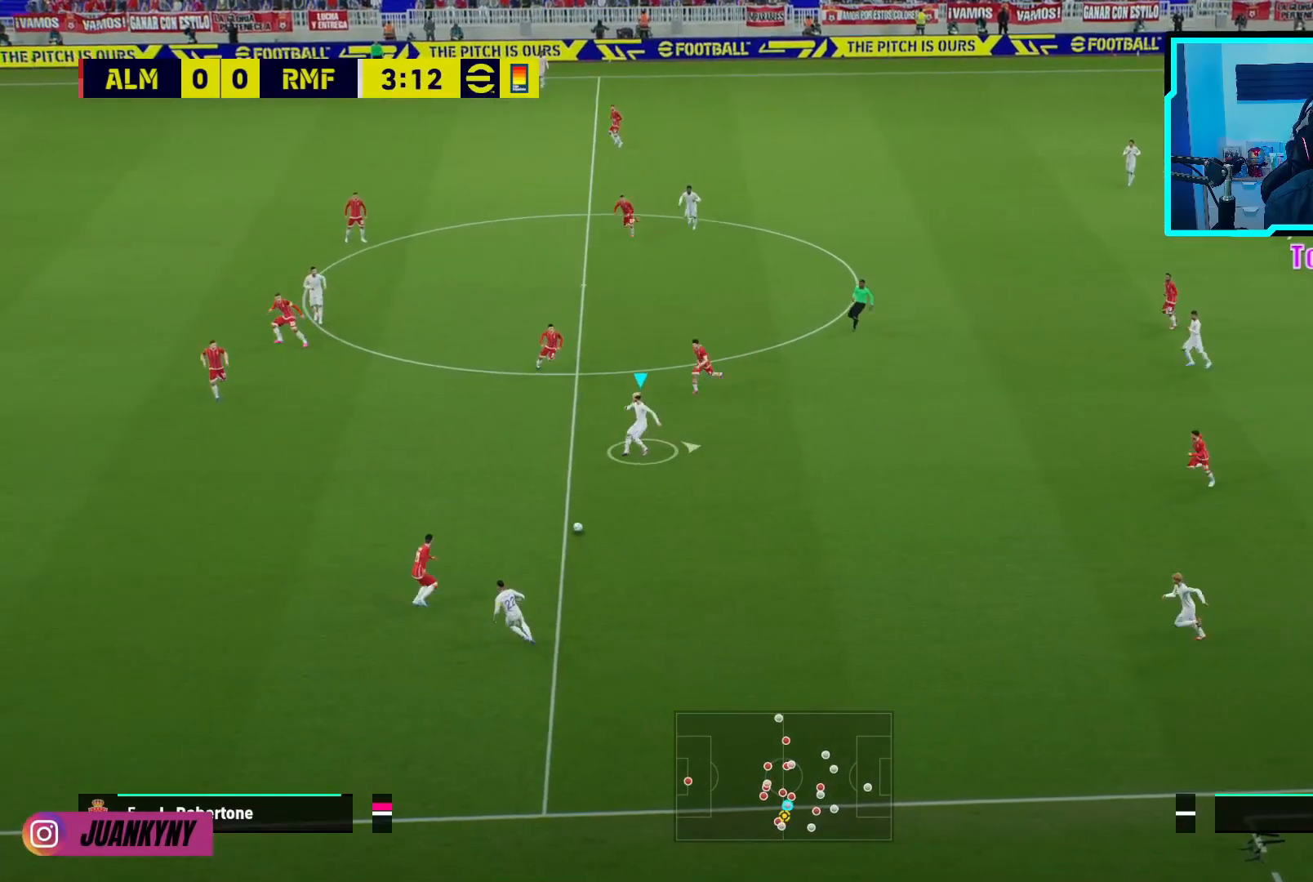
{"buttons": [], "left_stick": "right", "events": [[250, "left_stick", "down-right"], [450, "left_stick", "right"]]}
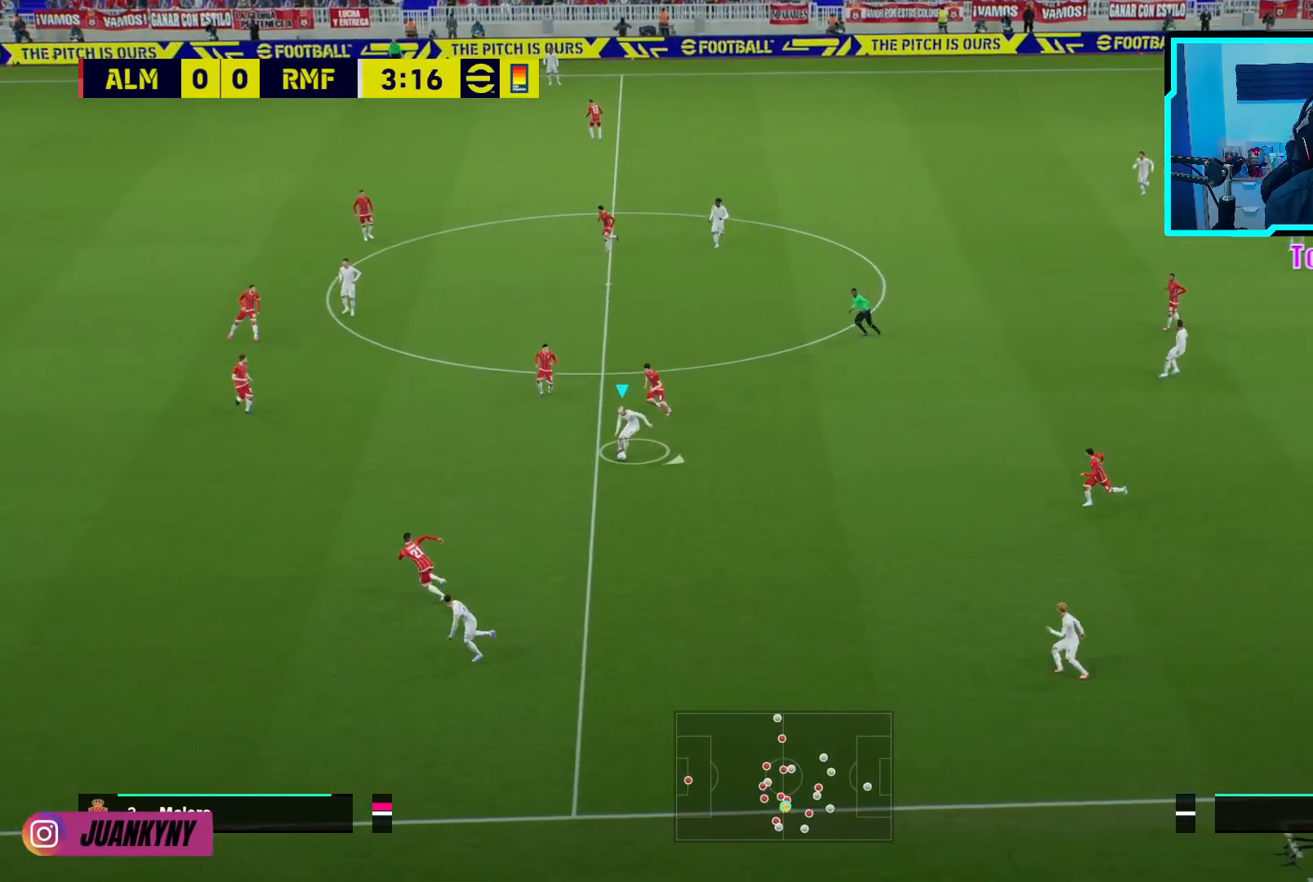
{"buttons": ["R2"], "left_stick": "up-right", "events": [[200, "left_stick", "up-right"], [483, "R2", "down"]]}
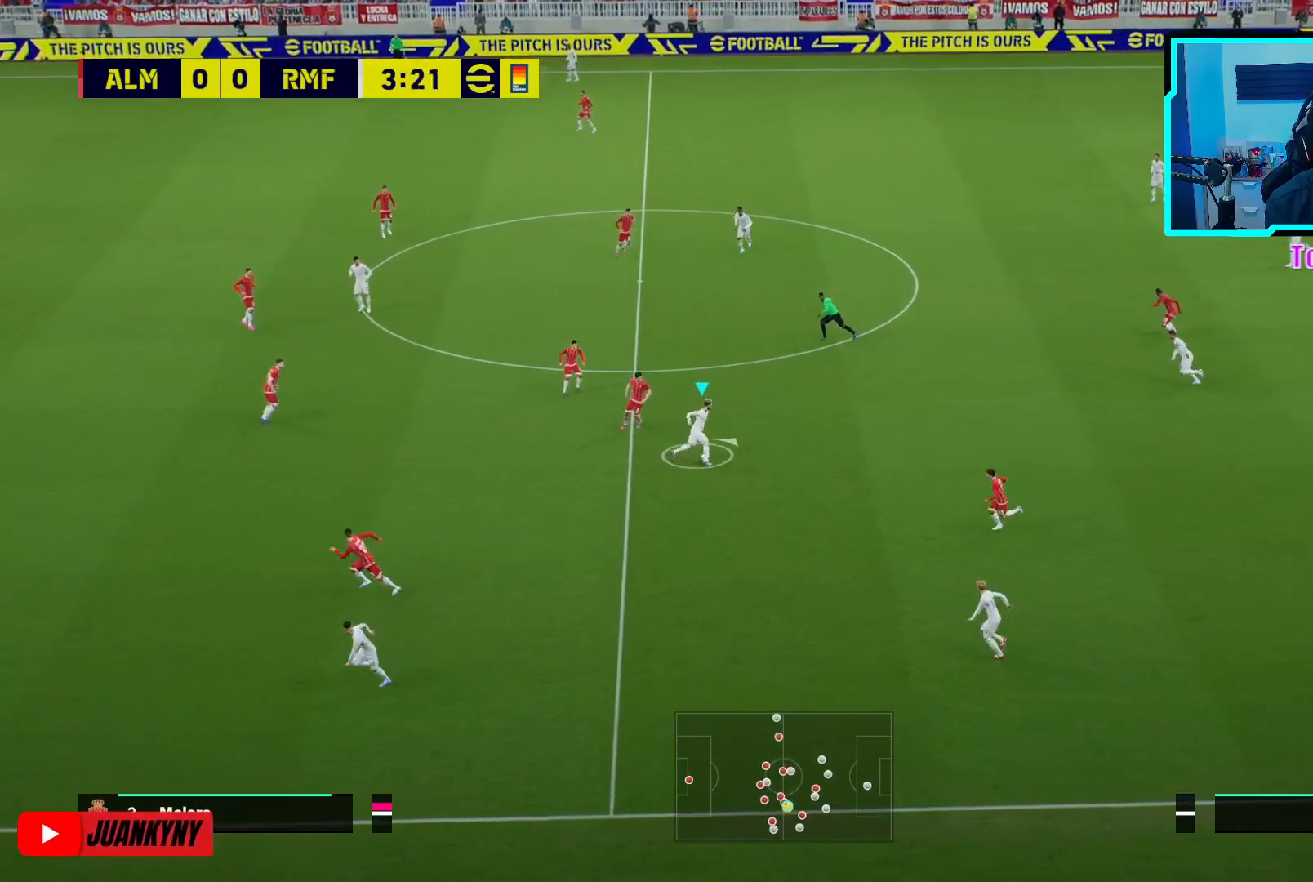
{"buttons": ["TRIANGLE", "L1"], "left_stick": "up", "events": [[83, "left_stick", "up"], [483, "R2", "up"], [483, "TRIANGLE", "down"], [500, "L1", "down"]]}
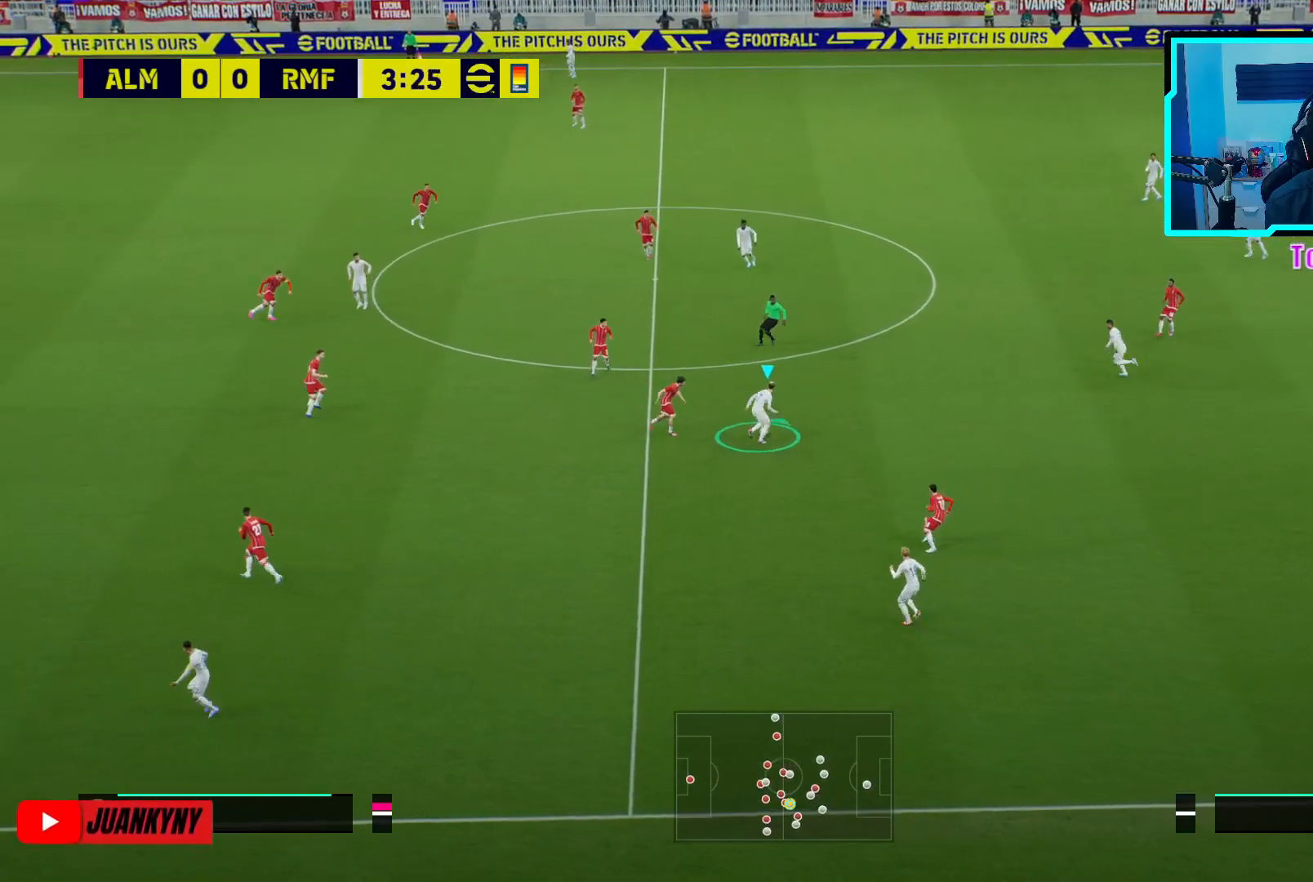
{"buttons": [], "left_stick": "up-left", "events": [[250, "L1", "up"], [267, "TRIANGLE", "up"], [300, "left_stick", "up-left"]]}
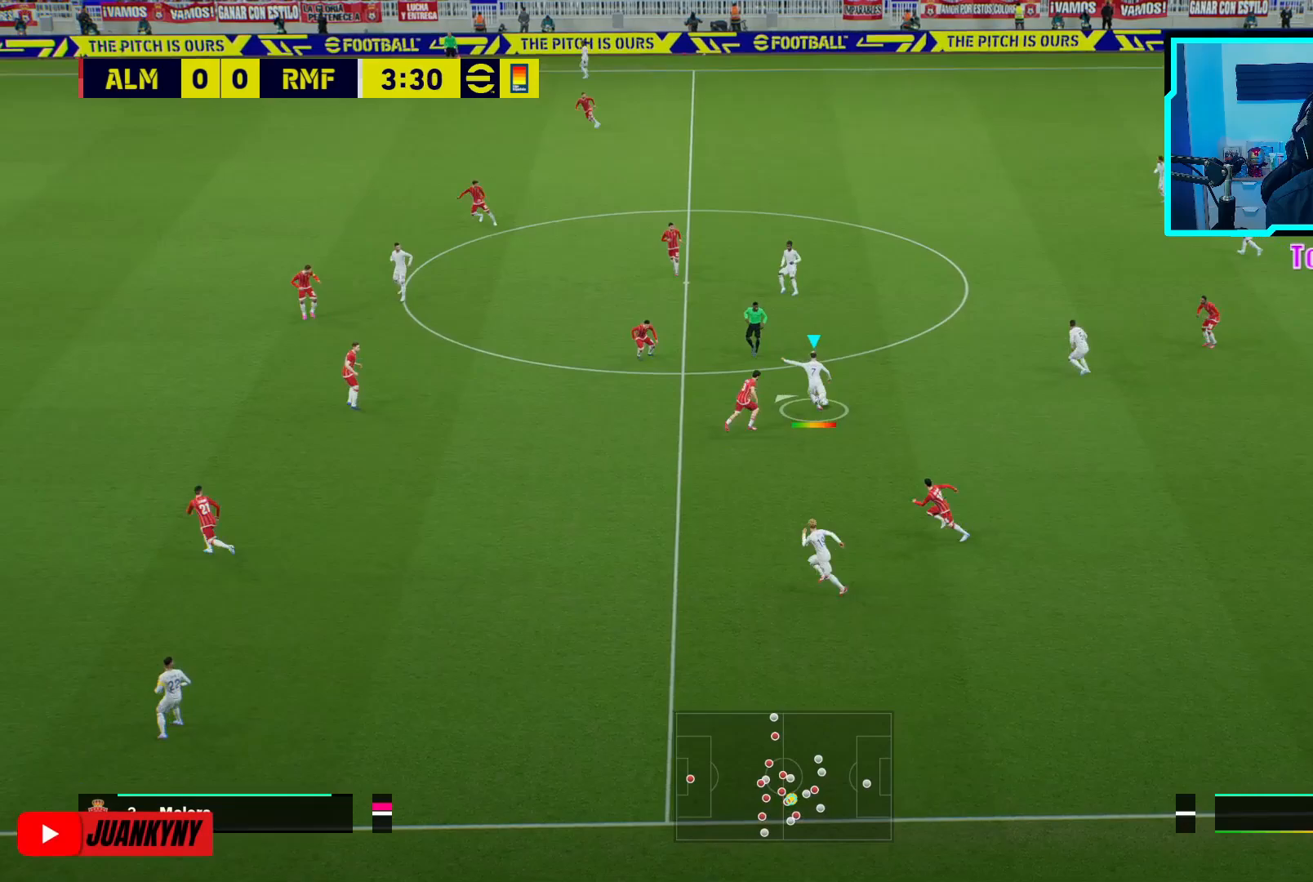
{"buttons": ["R2"], "left_stick": "left", "events": [[300, "left_stick", "left"], [500, "R2", "down"]]}
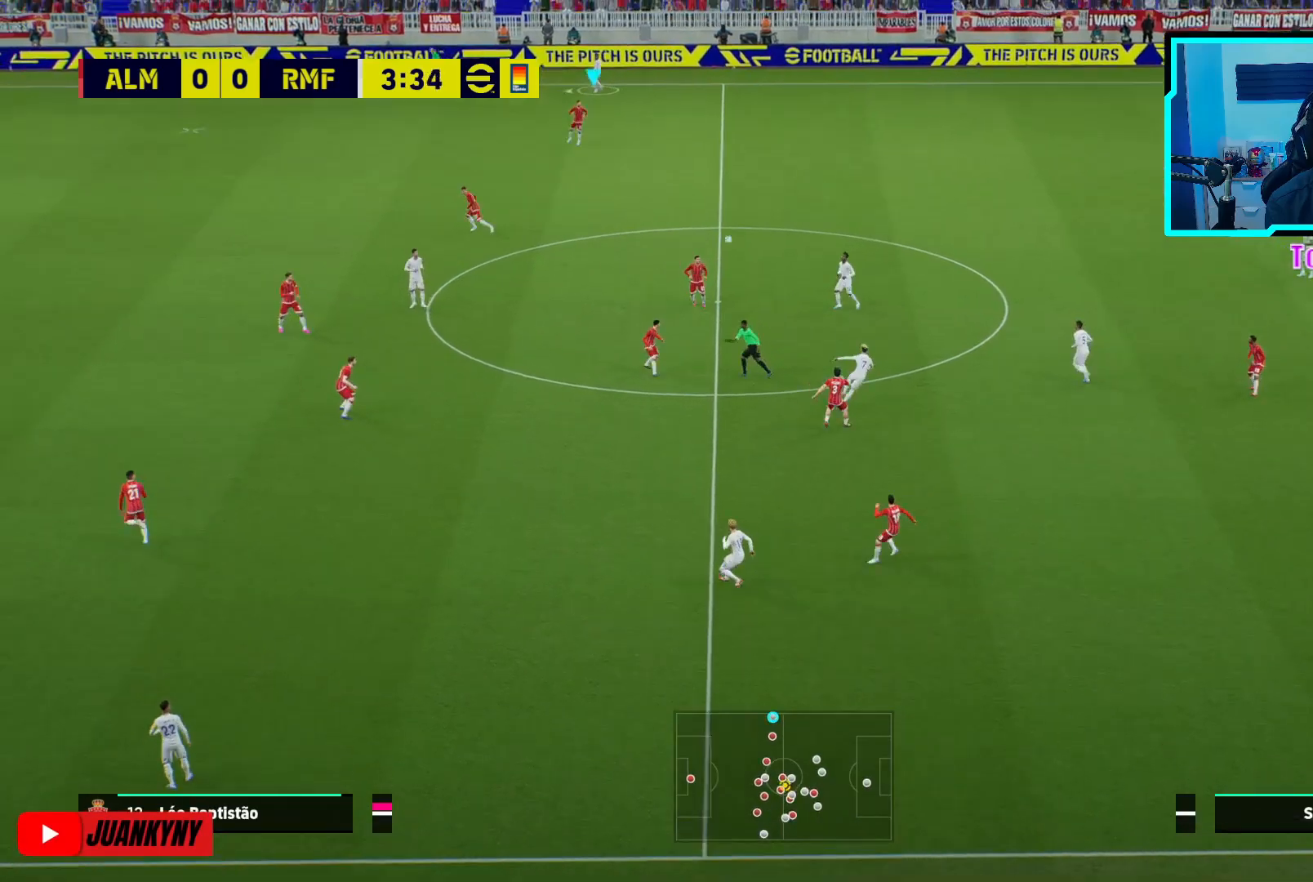
{"buttons": ["R2"], "left_stick": "left", "events": []}
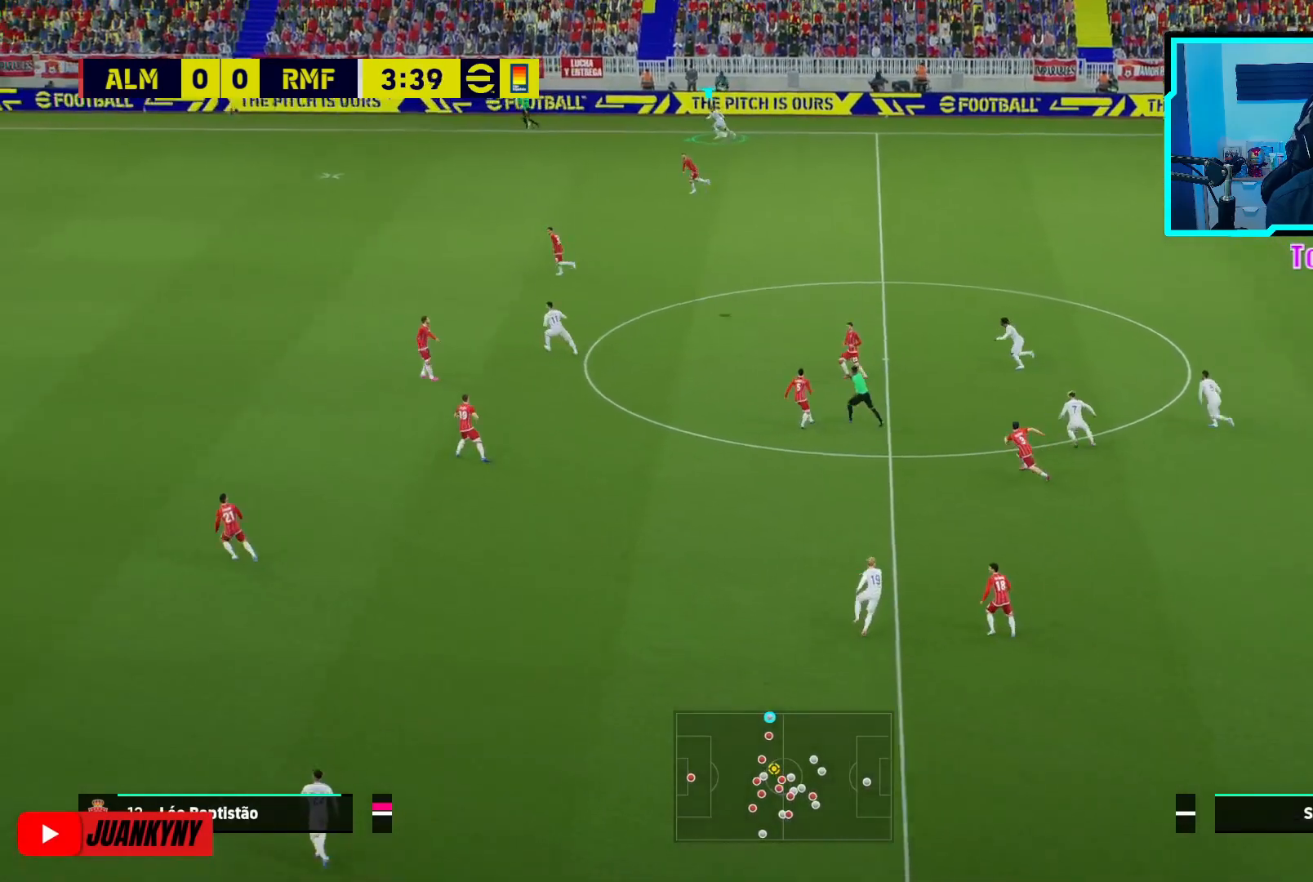
{"buttons": ["R2"], "left_stick": "left", "events": []}
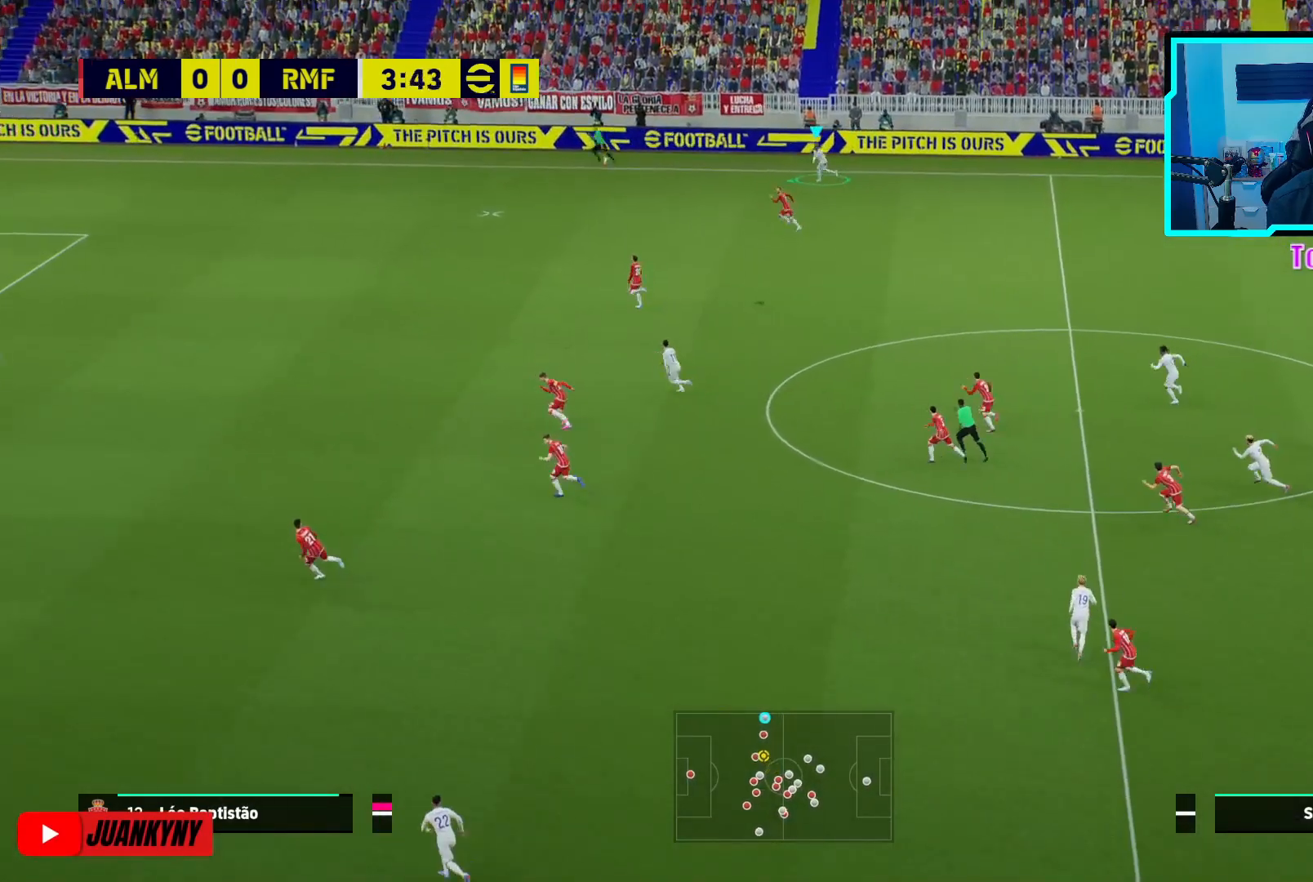
{"buttons": ["R2"], "left_stick": "left", "events": []}
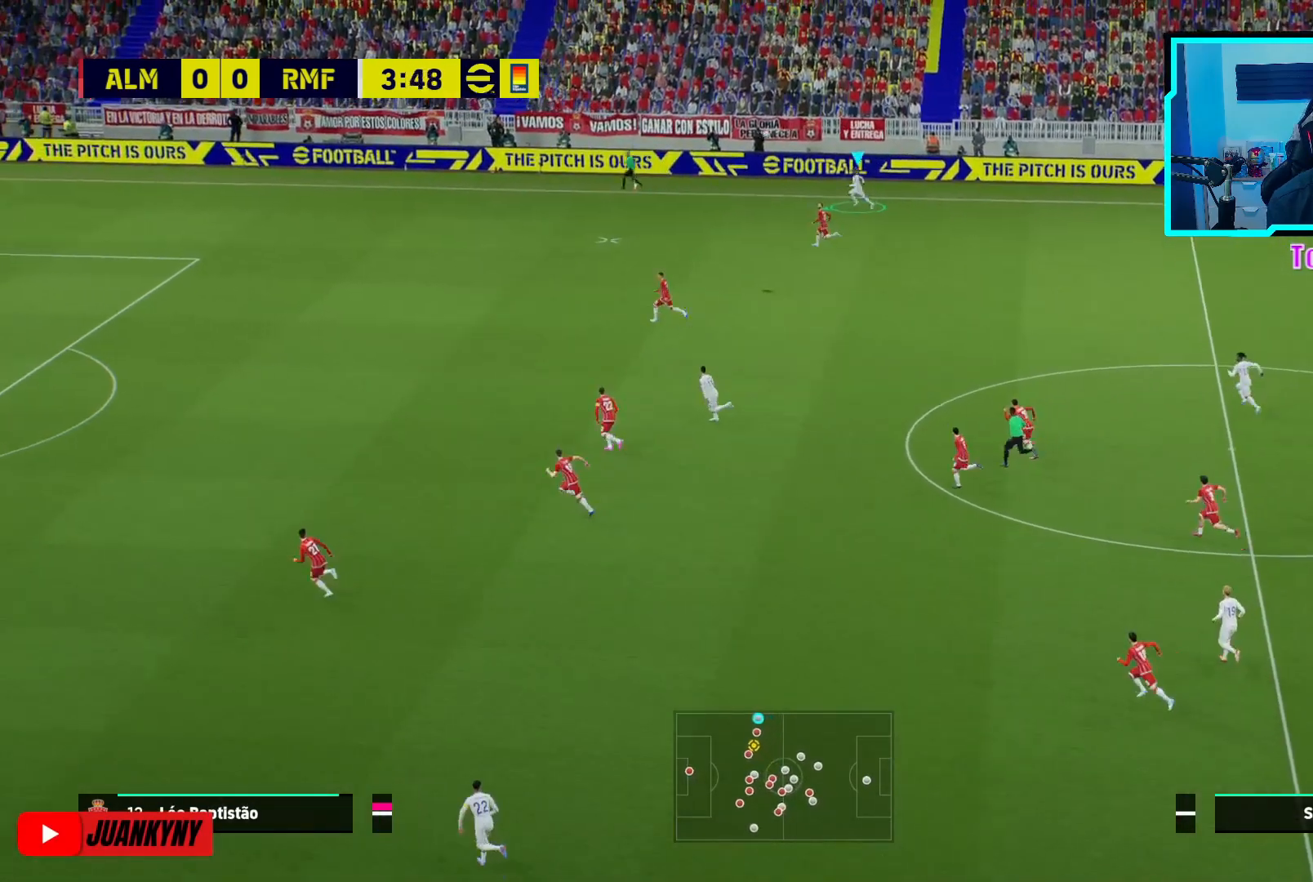
{"buttons": ["R2"], "left_stick": "left", "events": []}
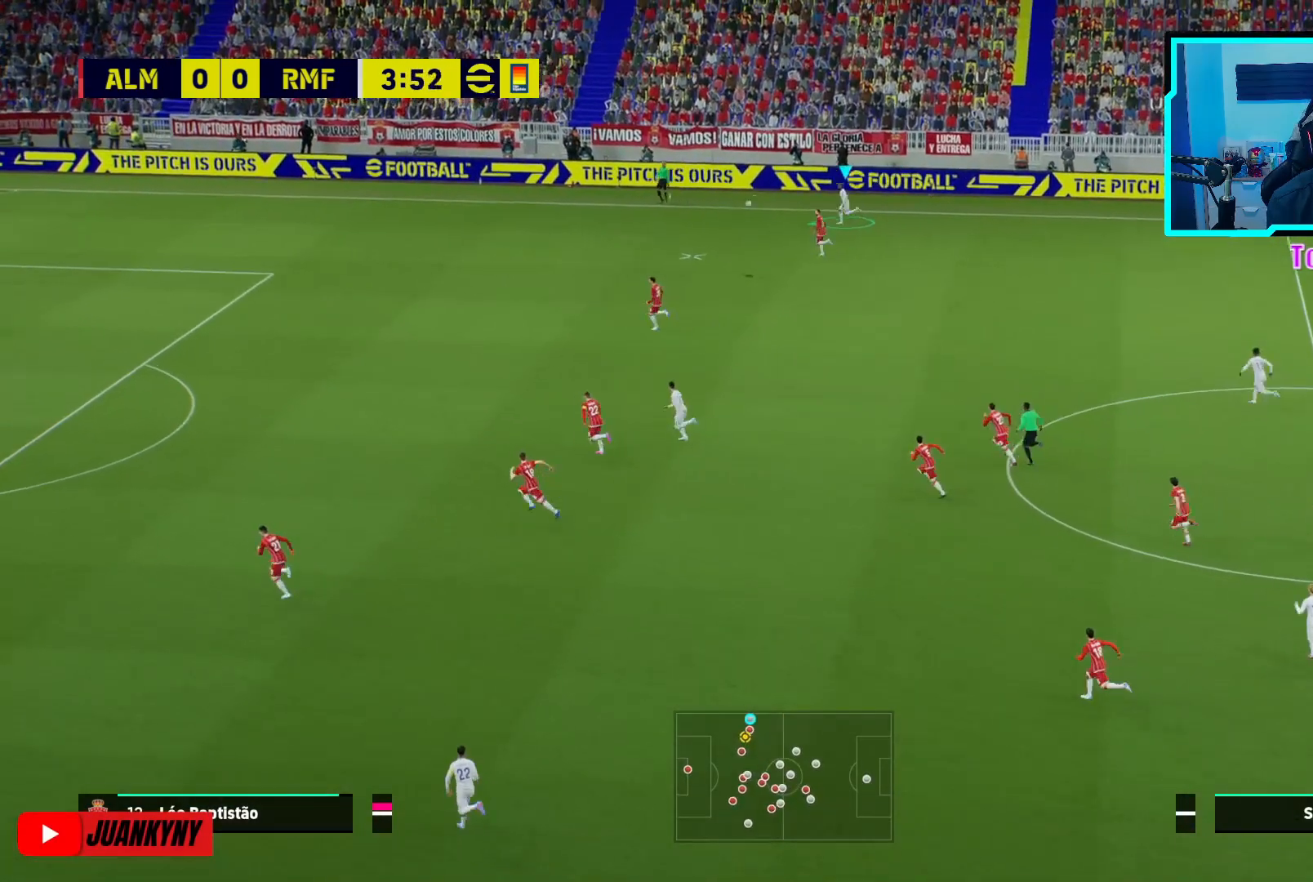
{"buttons": ["R2"], "left_stick": "left", "events": []}
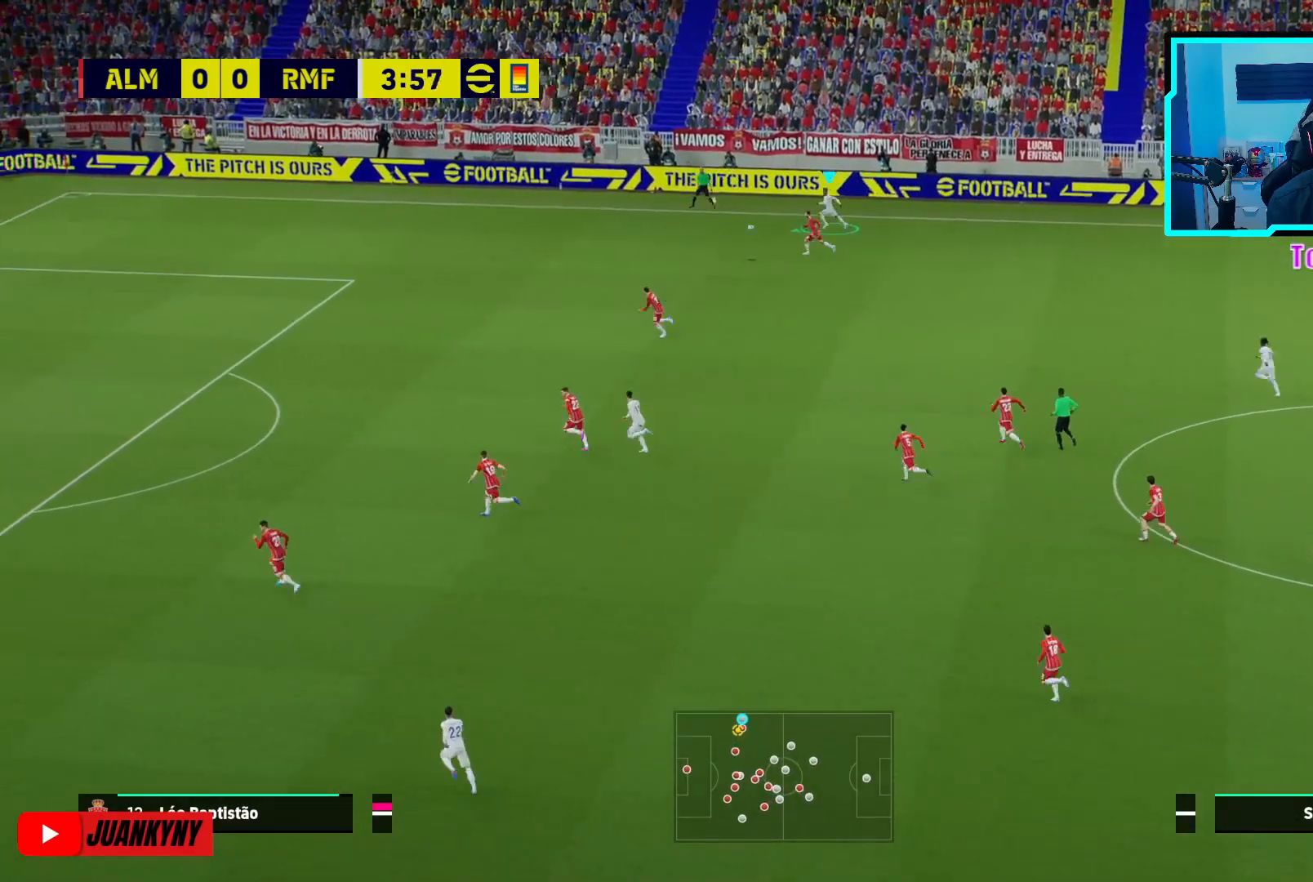
{"buttons": ["R2"], "left_stick": "left", "events": []}
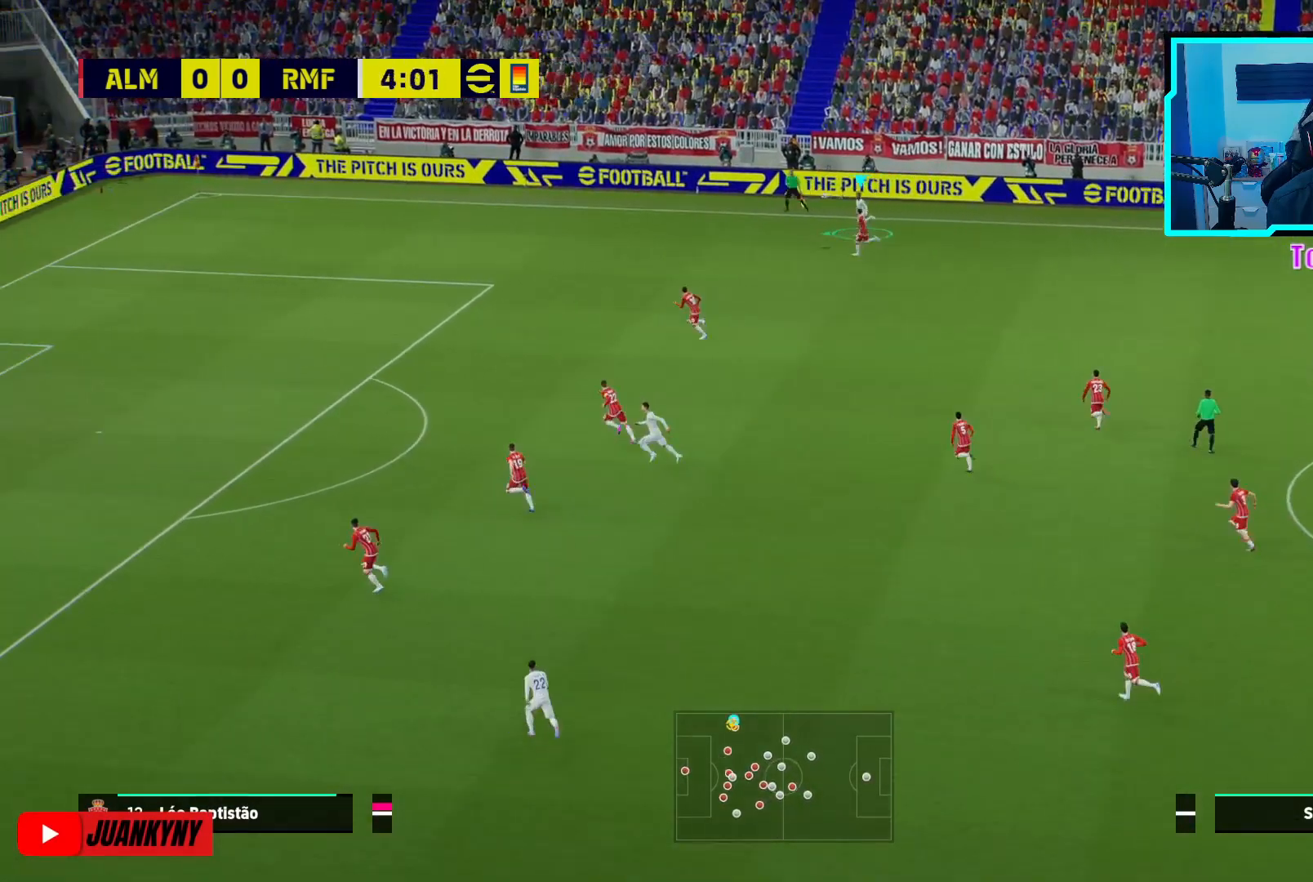
{"buttons": ["R2"], "left_stick": "left", "events": []}
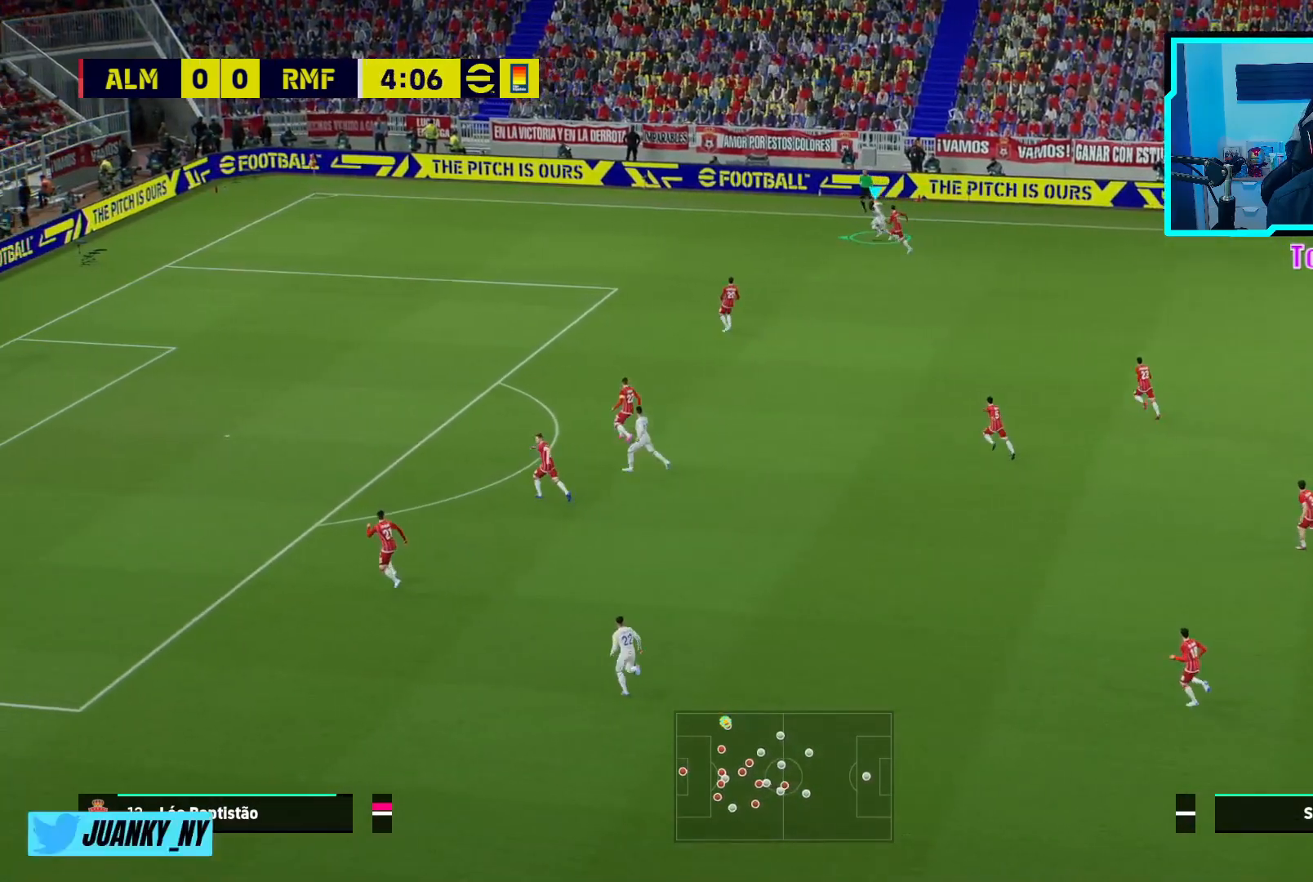
{"buttons": ["R2"], "left_stick": "left", "events": []}
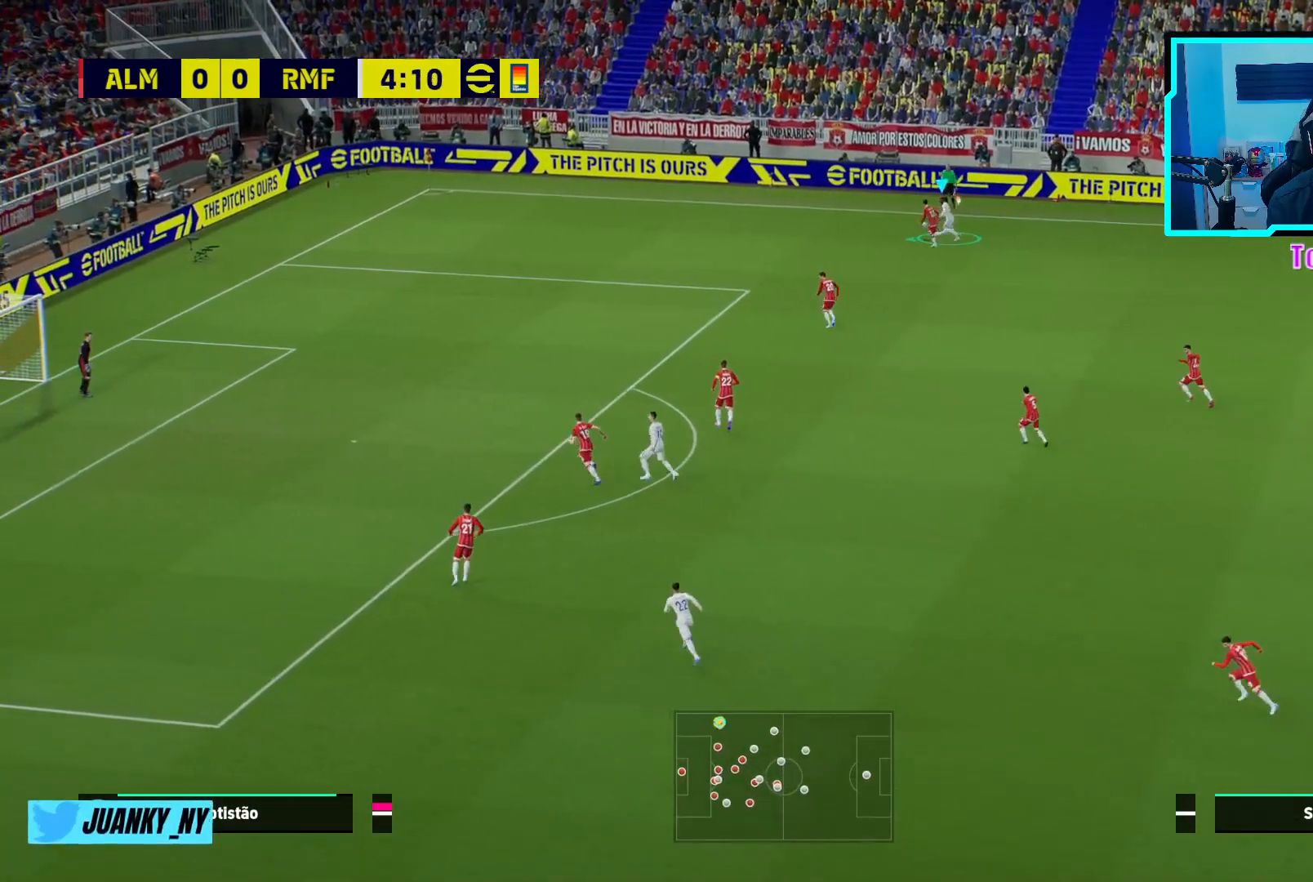
{"buttons": ["R2"], "left_stick": "up-left", "events": [[433, "left_stick", "up-left"]]}